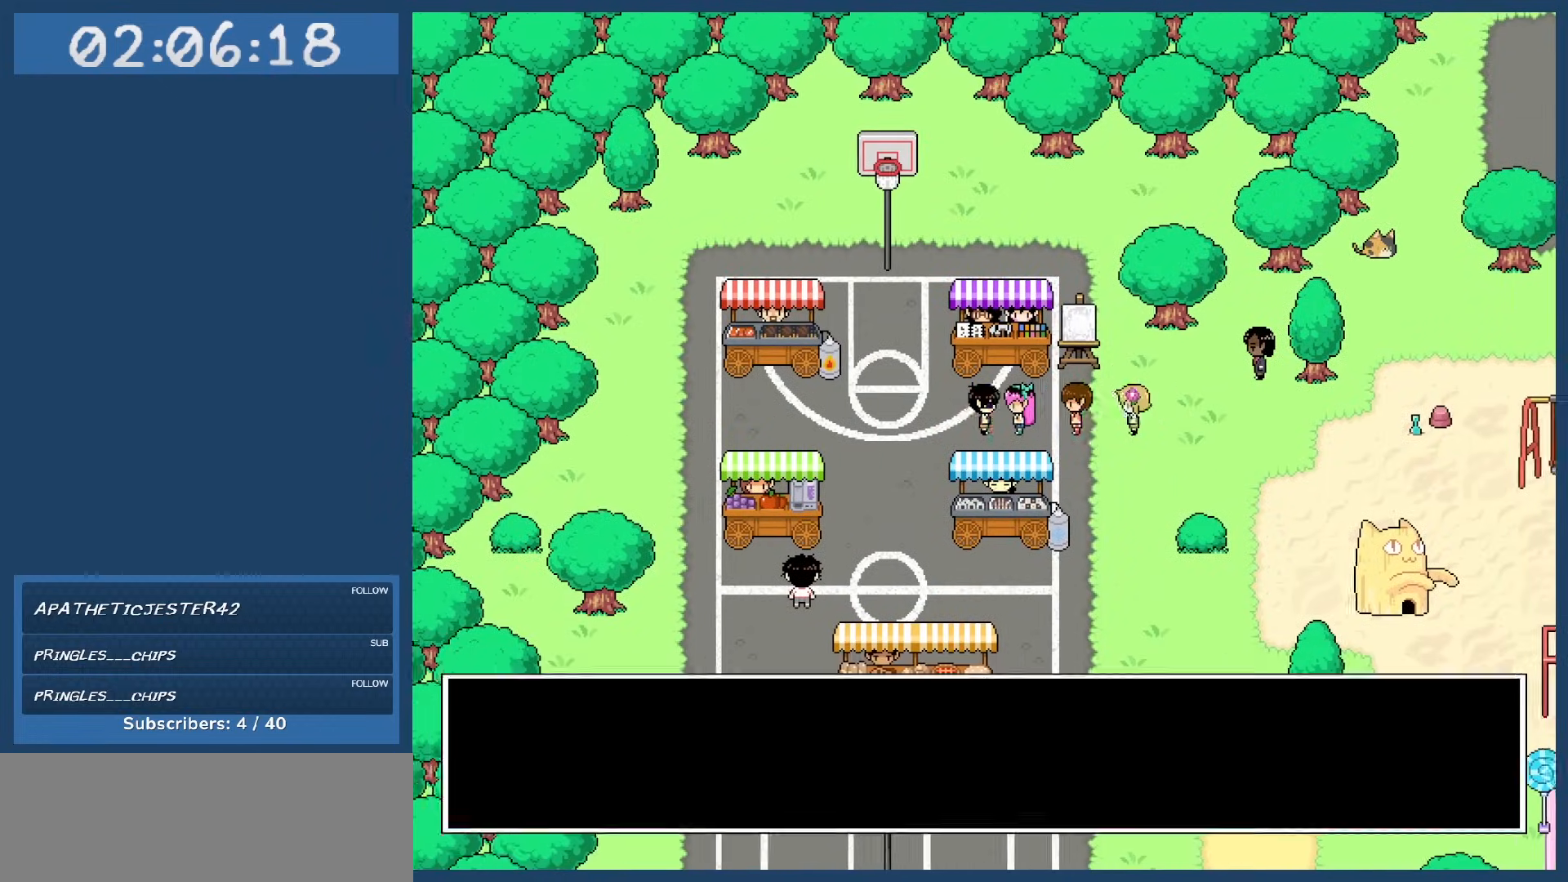
Gameplay with keyboard; each line is a JSON object with the keys held at the frame after it. "events" lists presses ("down") and releases ("up") of "c", "down", "left", "right", "shift", "space", "up", "x" and "z" between this image and that frame as [ms after this image, input, new state], when the widget could be followed in between. No other keys are recorded. Mouse input is not recorded.
{"keys": ["x"], "events": [[117, "z", "up"], [450, "right", "up"], [450, "x", "down"]]}
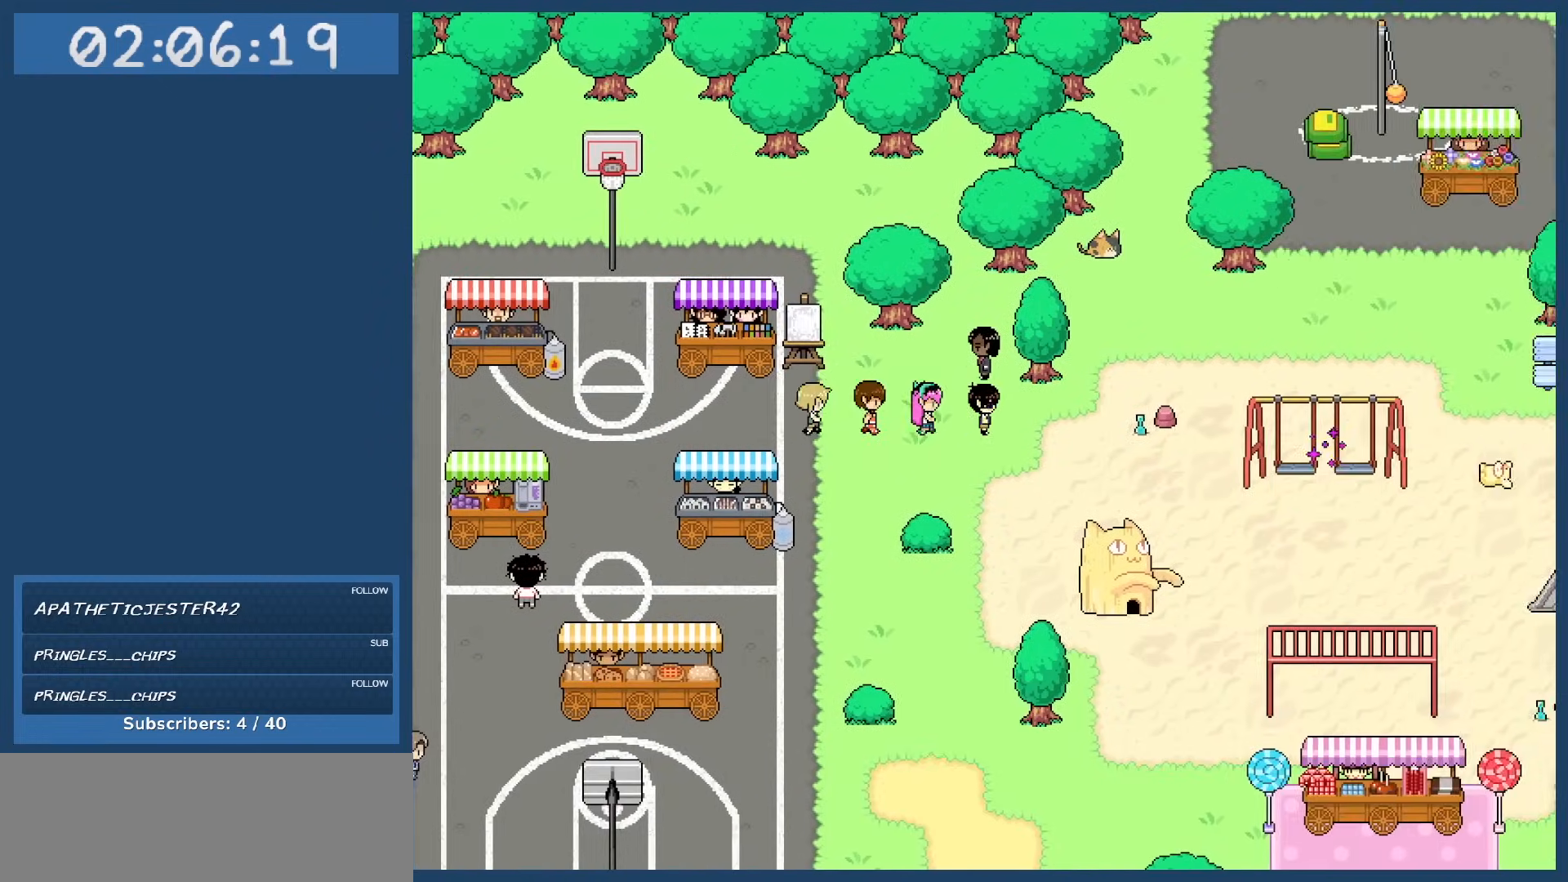
{"keys": ["z"], "events": [[84, "x", "up"], [234, "right", "down"], [267, "right", "up"], [317, "right", "down"], [417, "right", "up"], [500, "z", "down"]]}
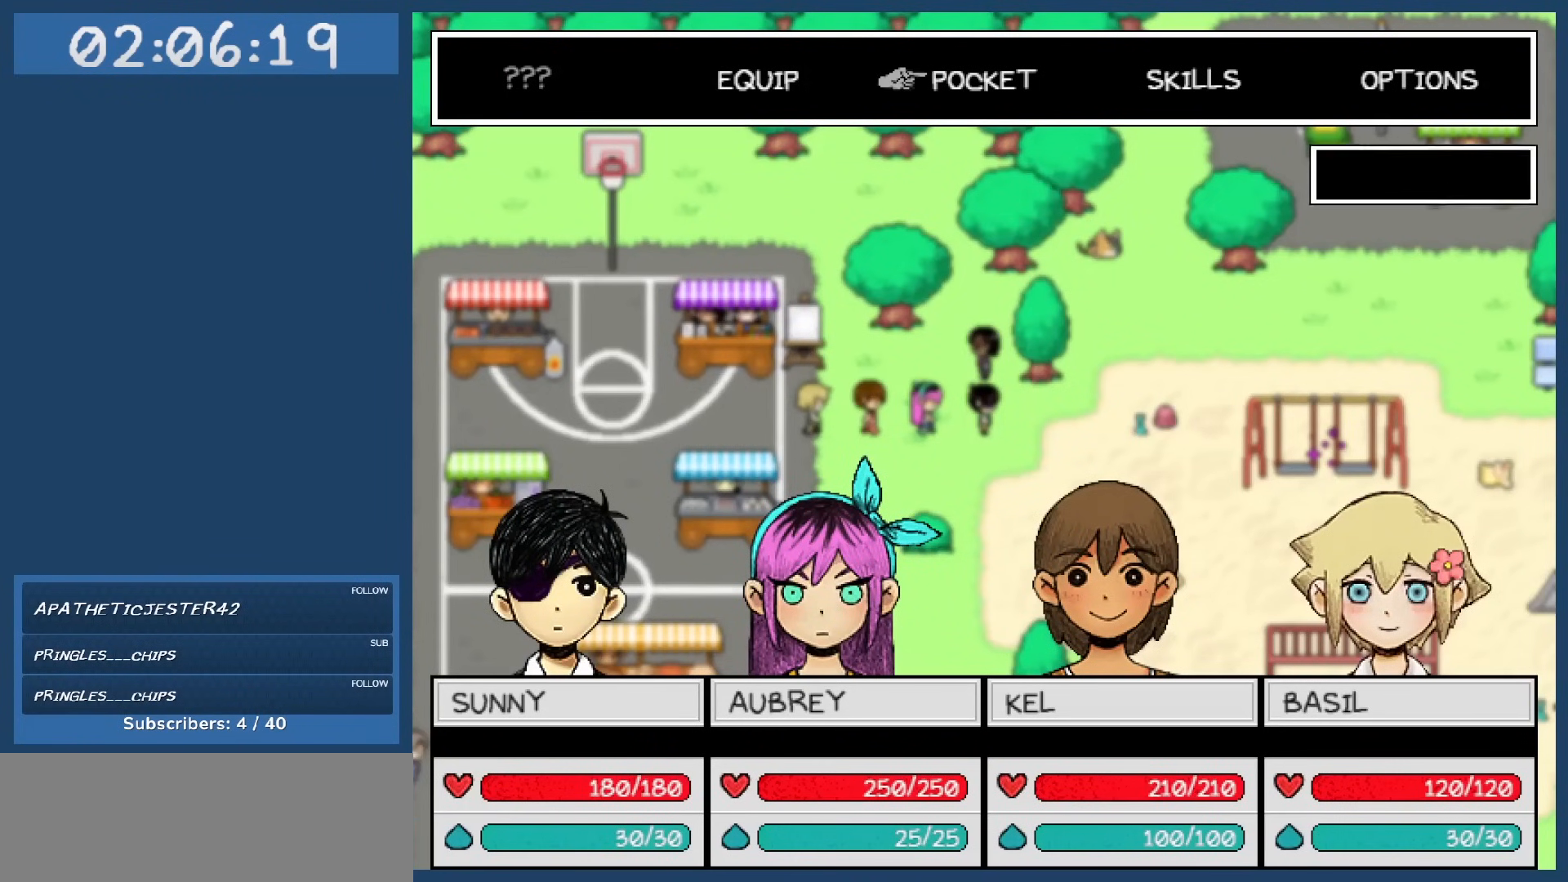
{"keys": [], "events": [[100, "z", "up"]]}
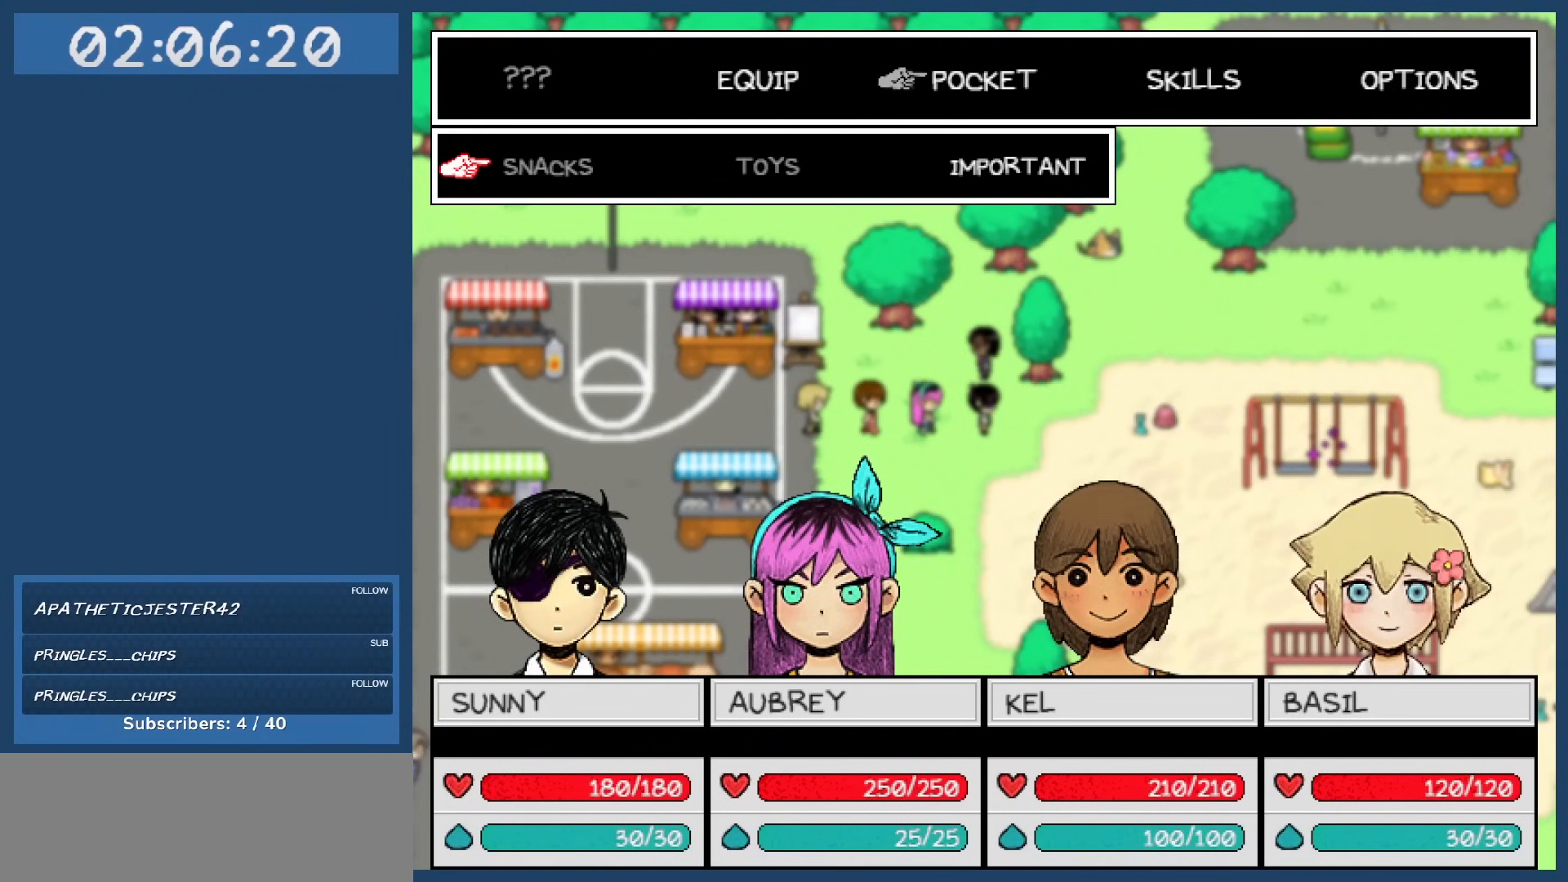
{"keys": ["right", "z"], "events": [[17, "z", "down"], [167, "z", "up"], [267, "right", "down"], [350, "right", "up"], [450, "right", "down"], [500, "z", "down"]]}
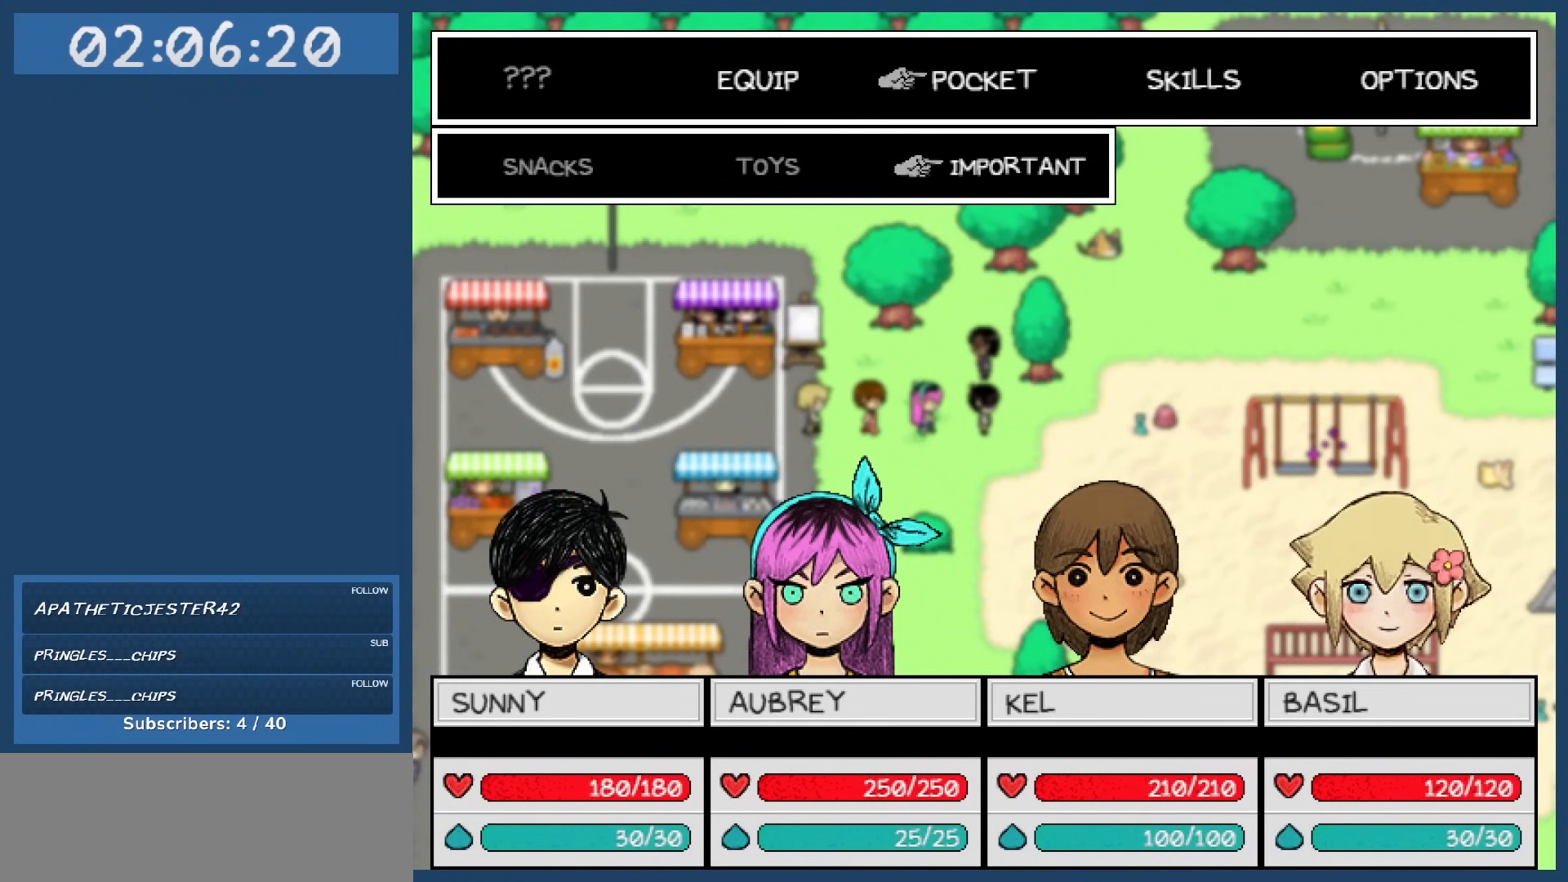
{"keys": [], "events": [[50, "right", "up"], [150, "z", "up"]]}
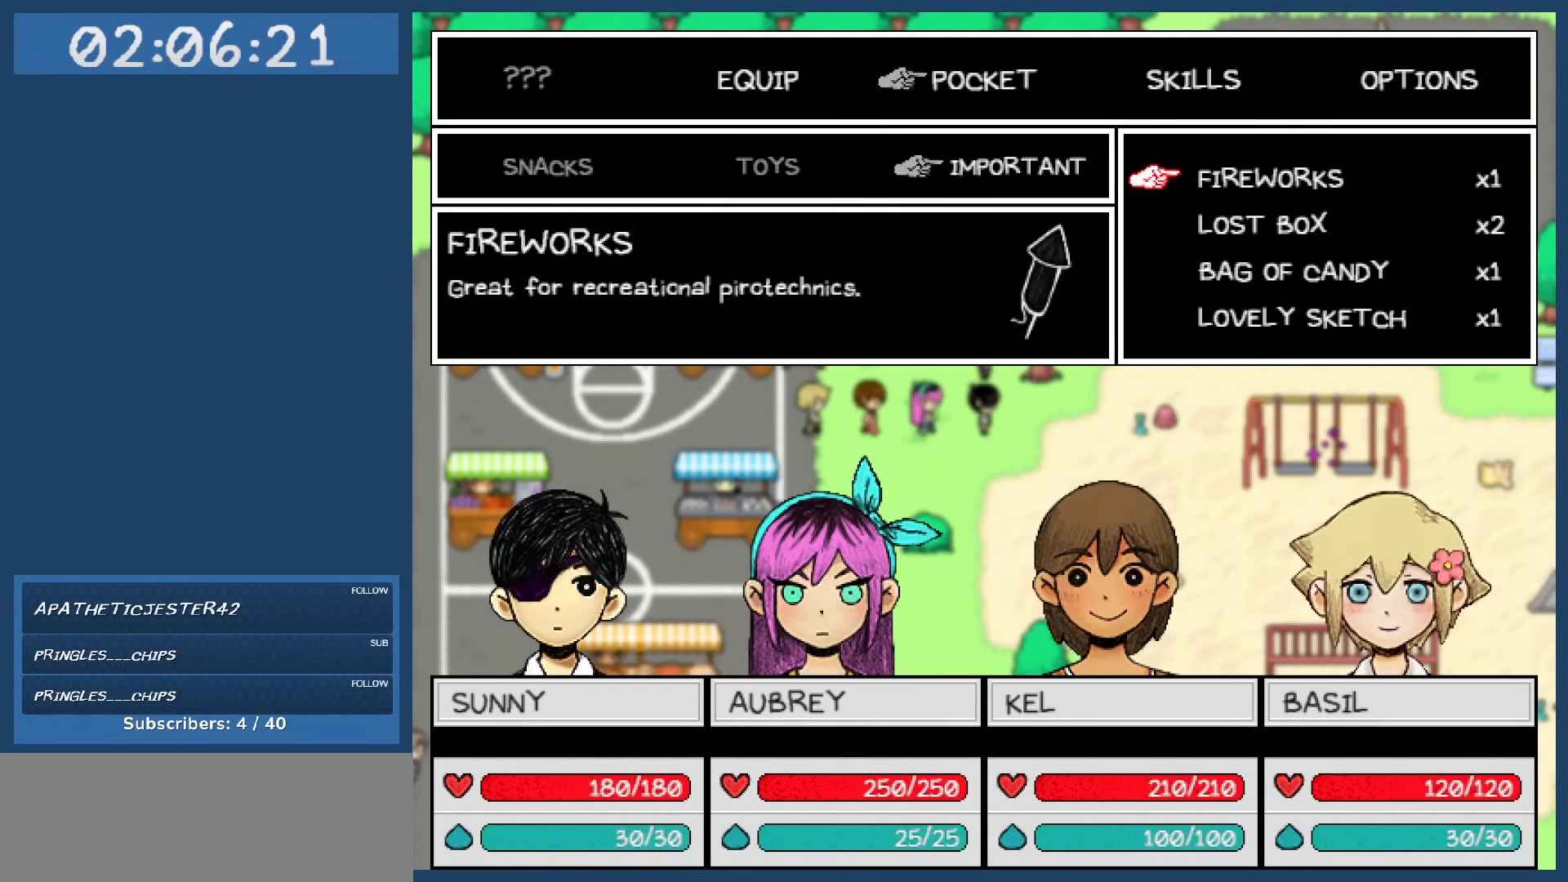
{"keys": [], "events": [[117, "down", "down"], [150, "down", "up"], [200, "down", "down"], [300, "down", "up"], [334, "down", "down"], [484, "down", "up"]]}
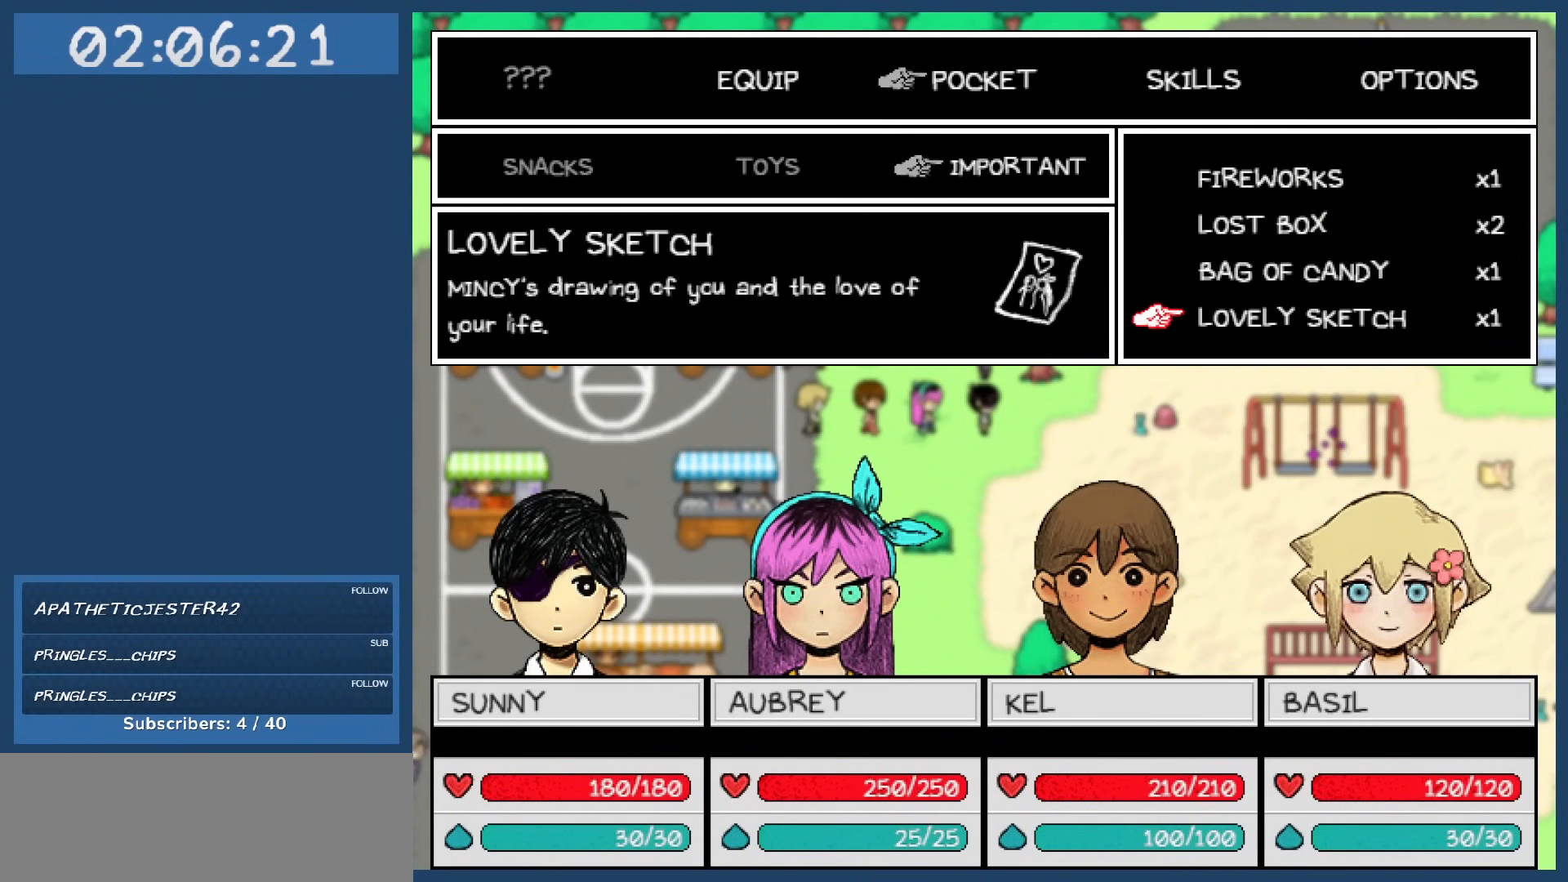
{"keys": [], "events": []}
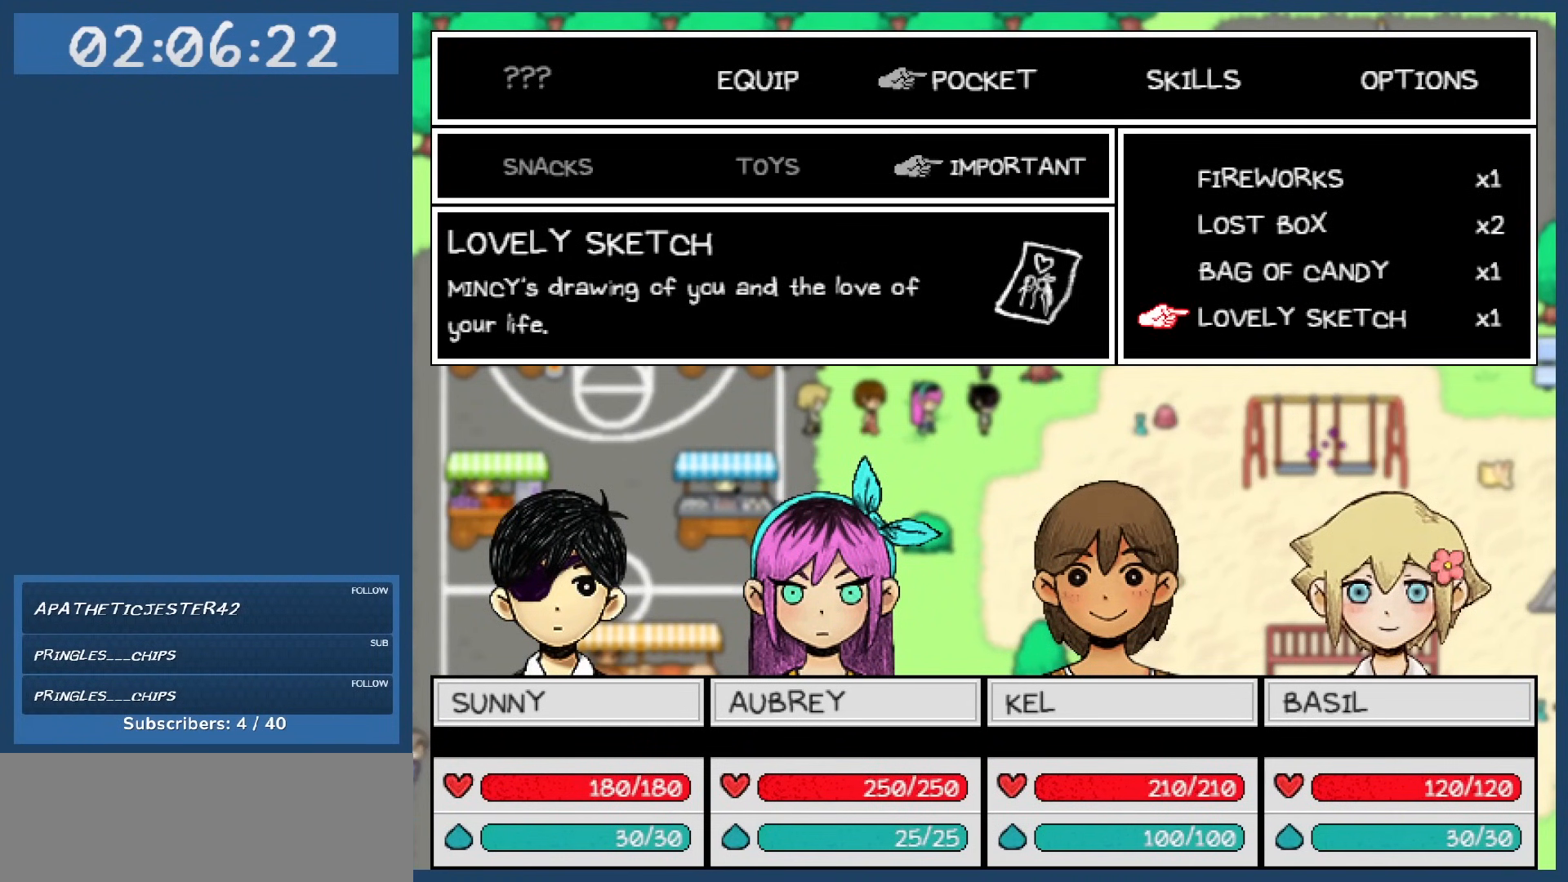
{"keys": [], "events": [[34, "z", "down"], [184, "z", "up"]]}
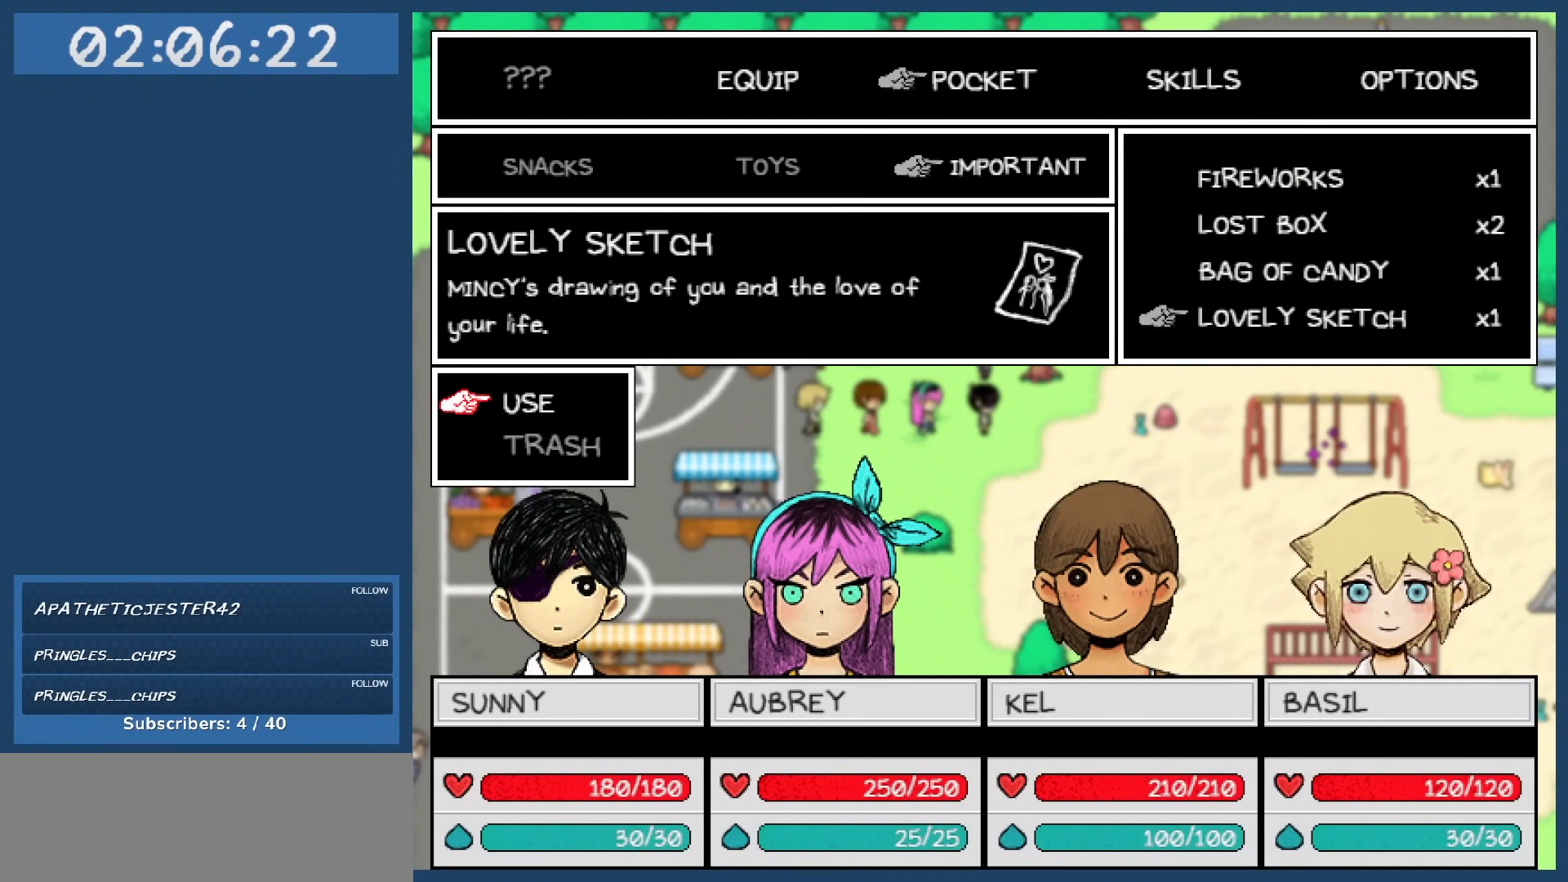
{"keys": [], "events": [[150, "z", "down"], [250, "z", "up"]]}
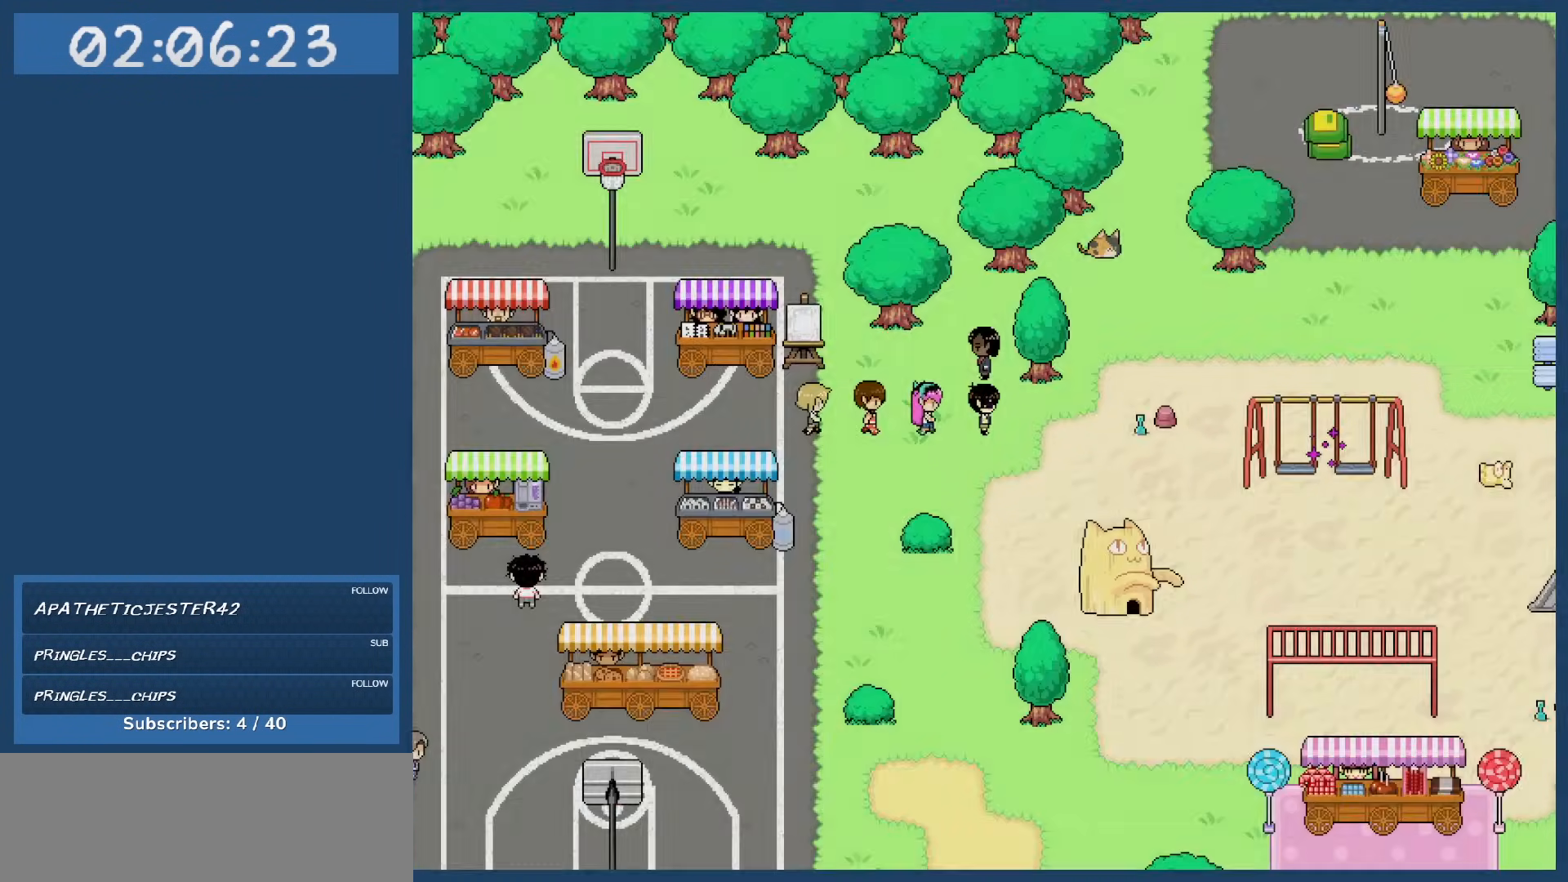
{"keys": [], "events": []}
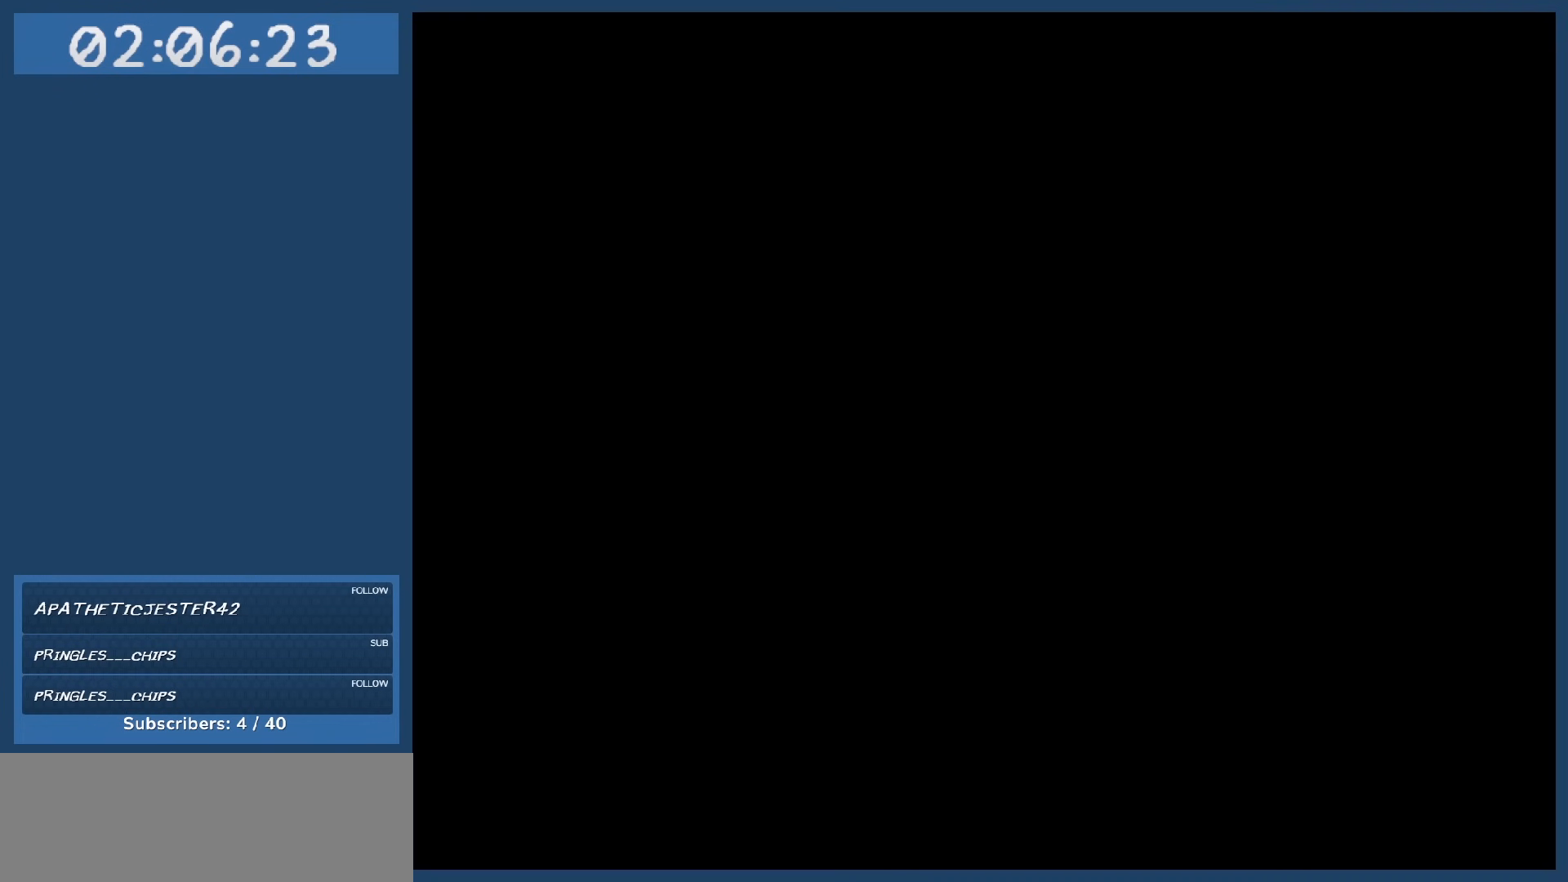
{"keys": [], "events": []}
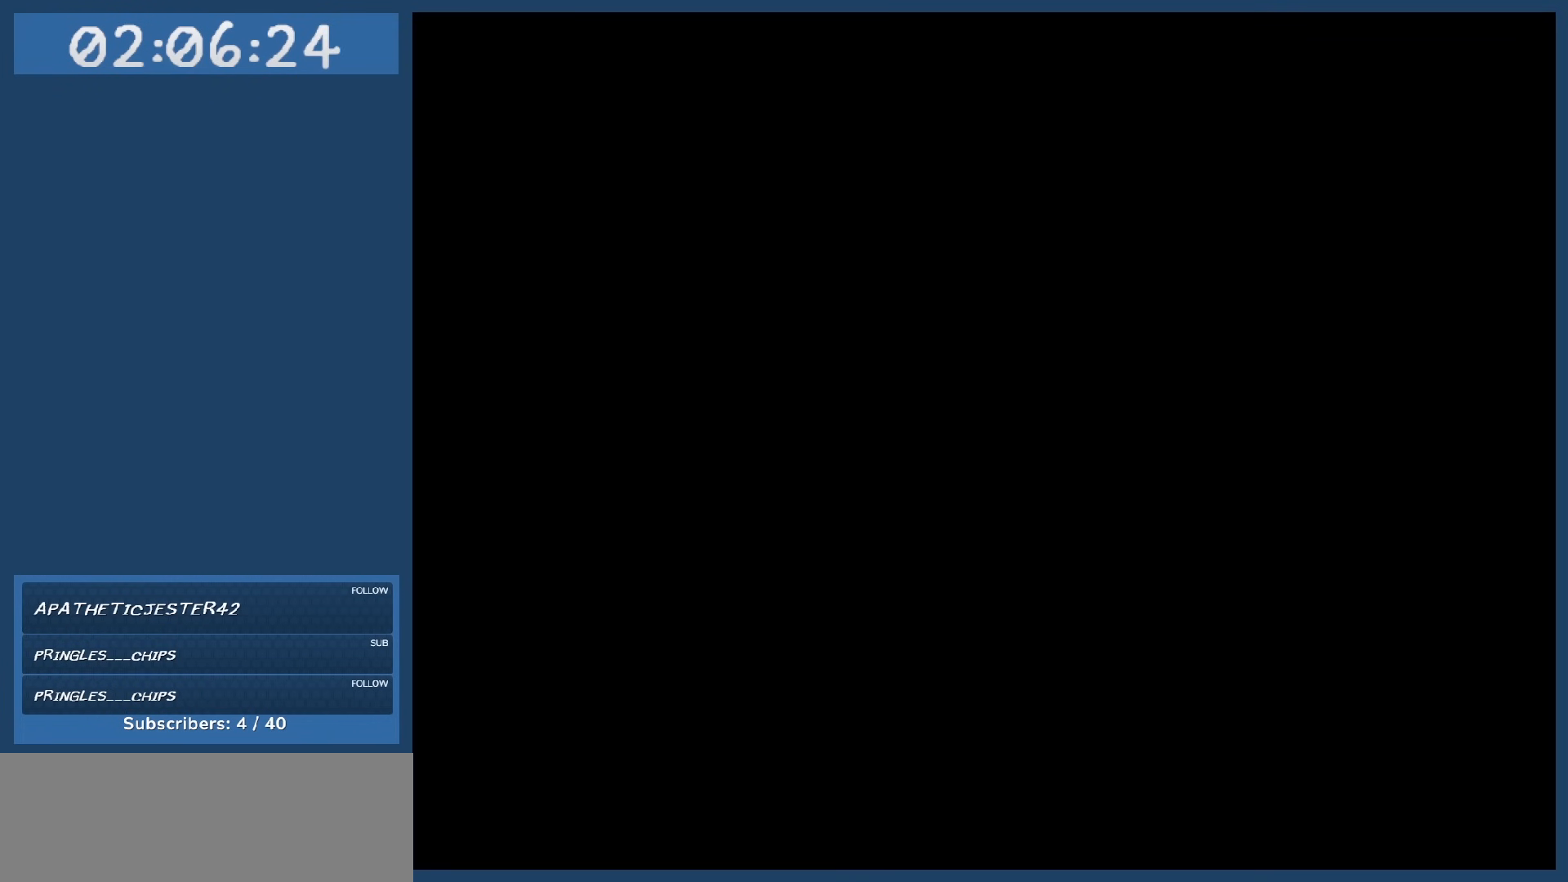
{"keys": [], "events": []}
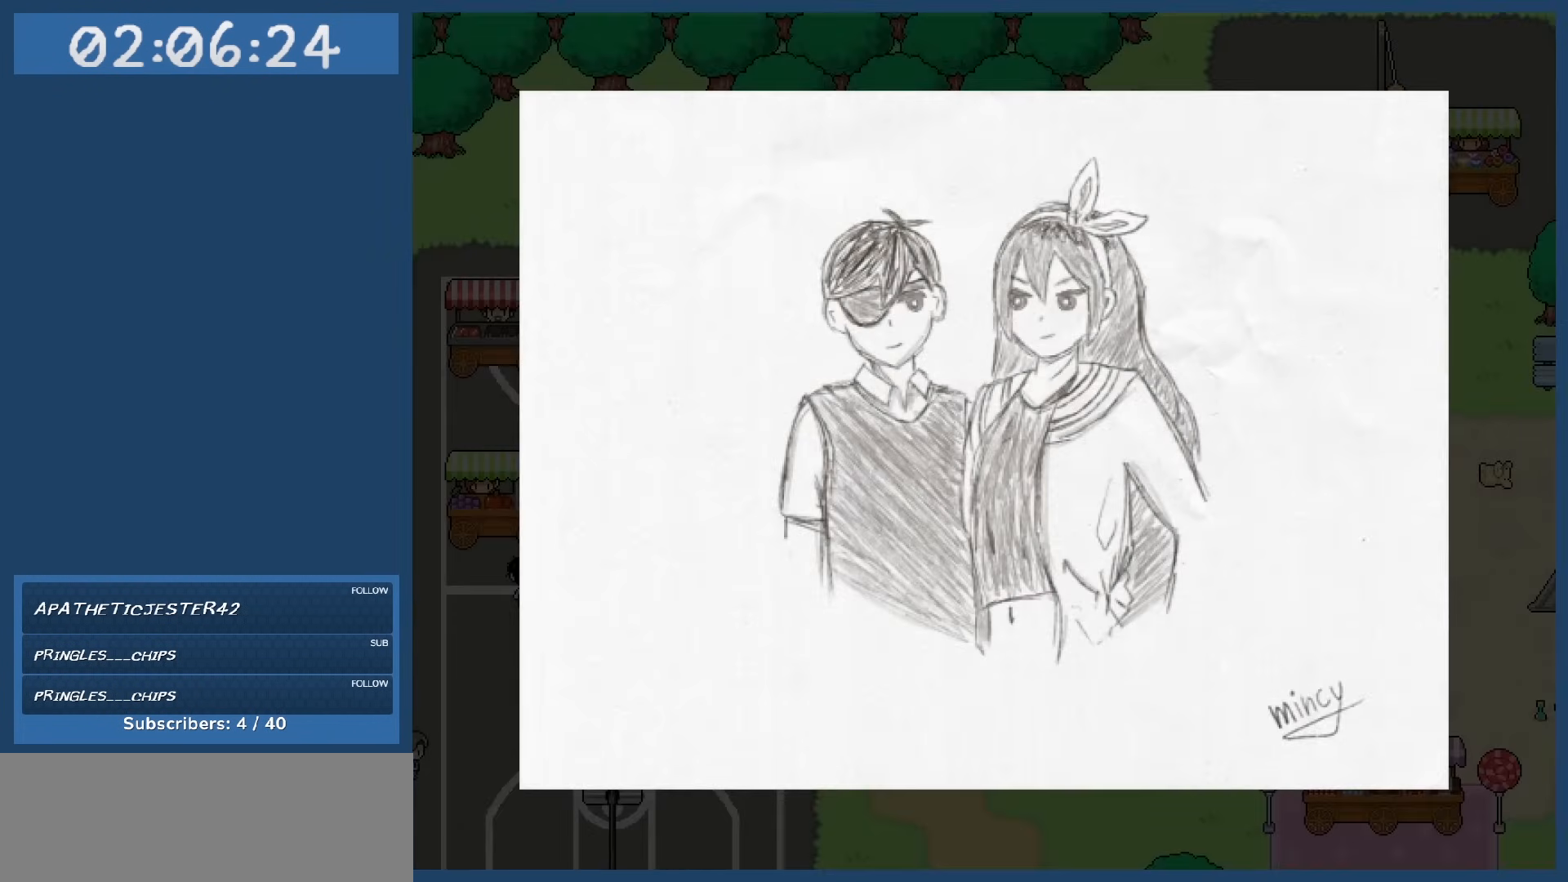
{"keys": [], "events": []}
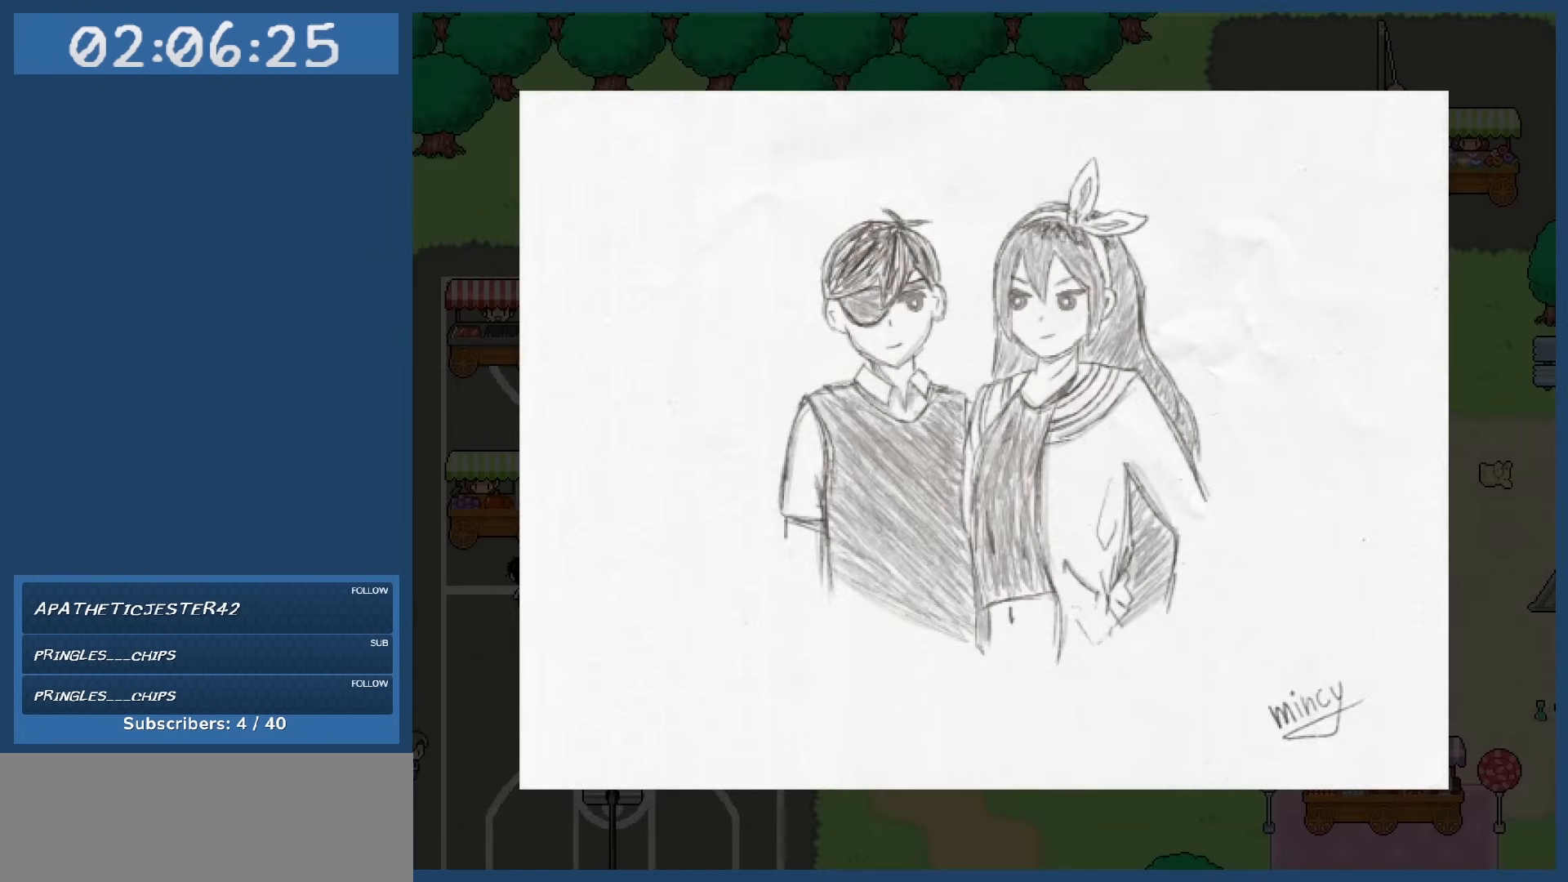
{"keys": [], "events": []}
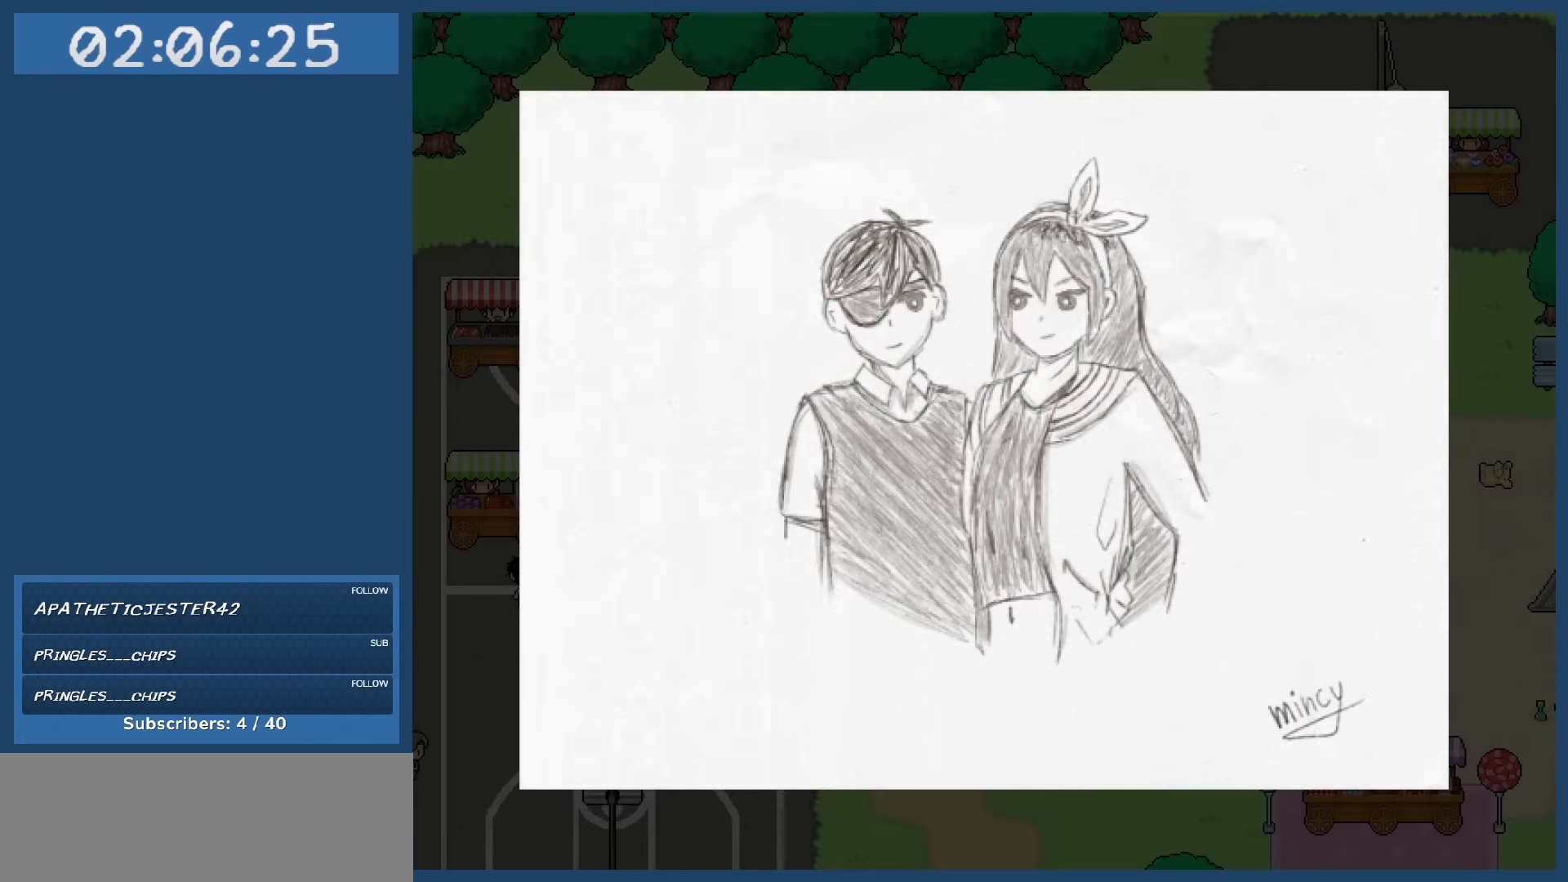
{"keys": [], "events": []}
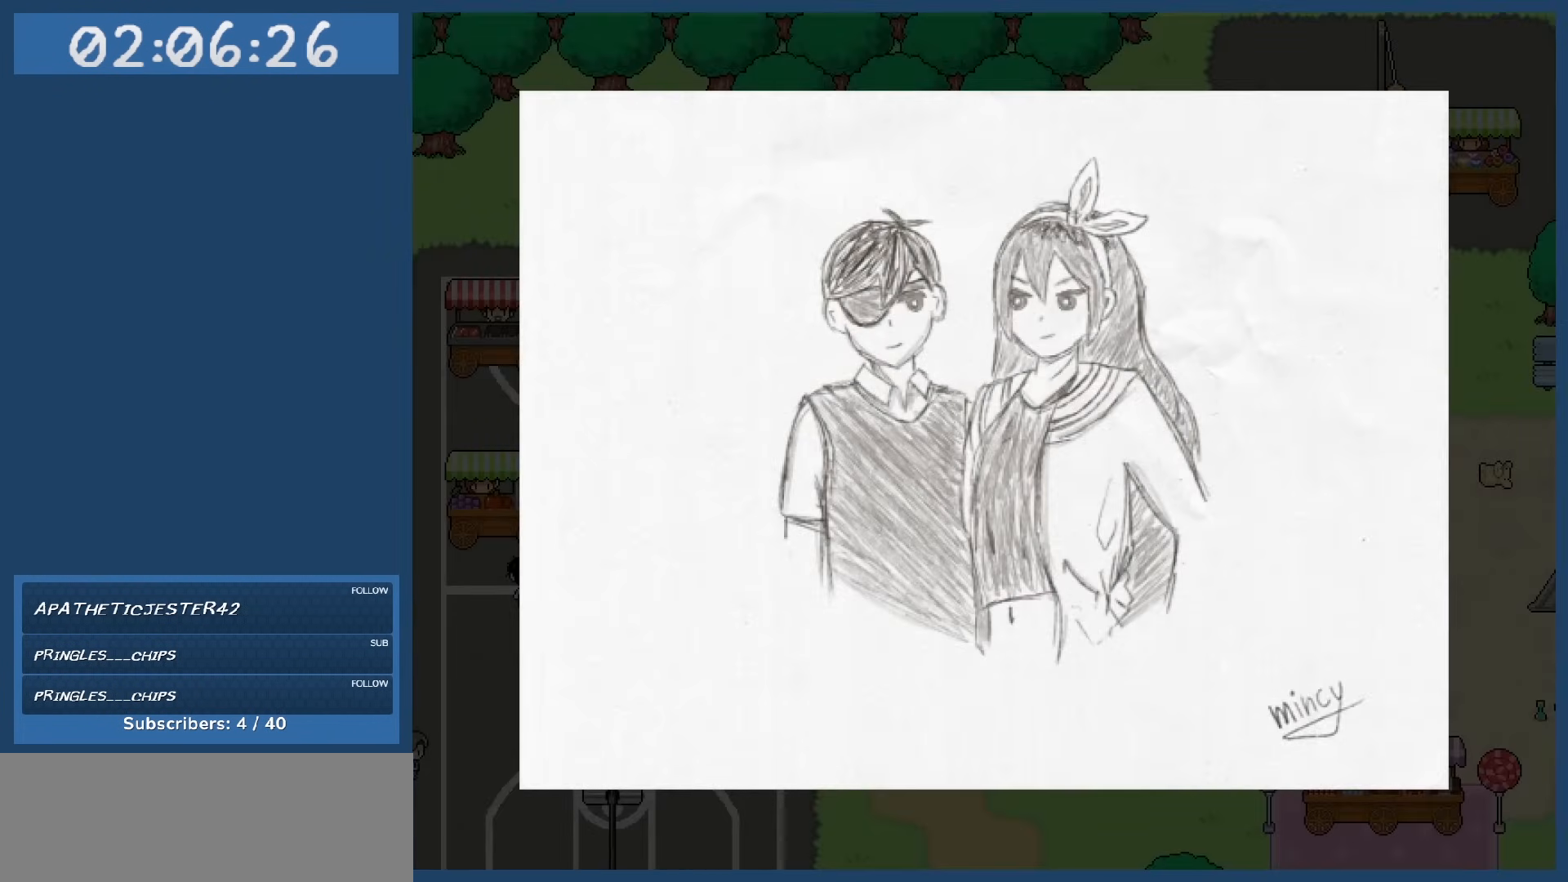
{"keys": [], "events": []}
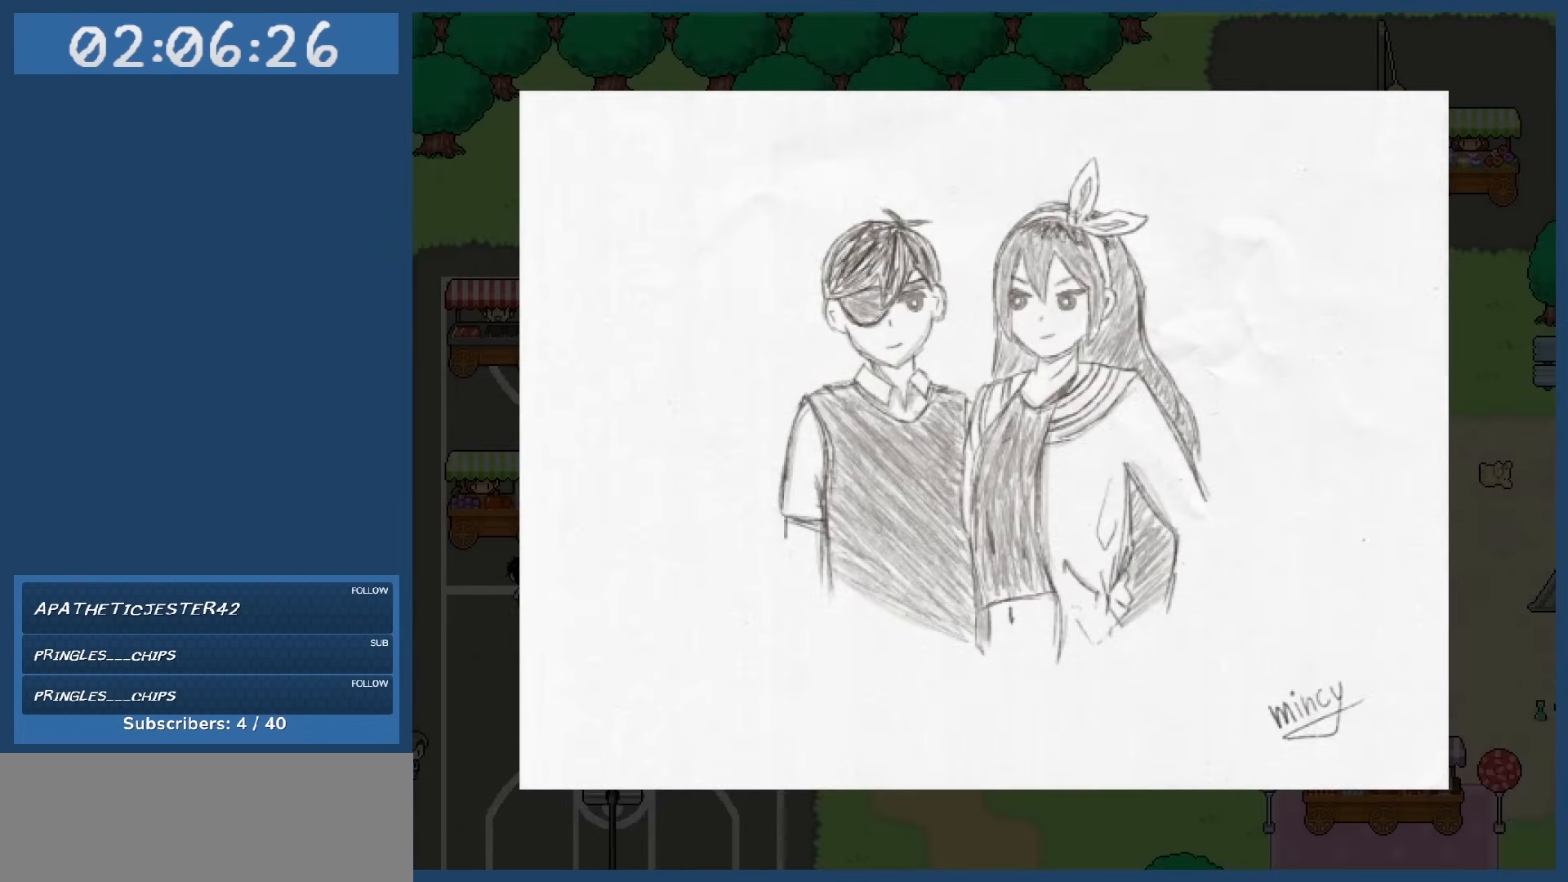
{"keys": ["z"], "events": [[367, "z", "down"]]}
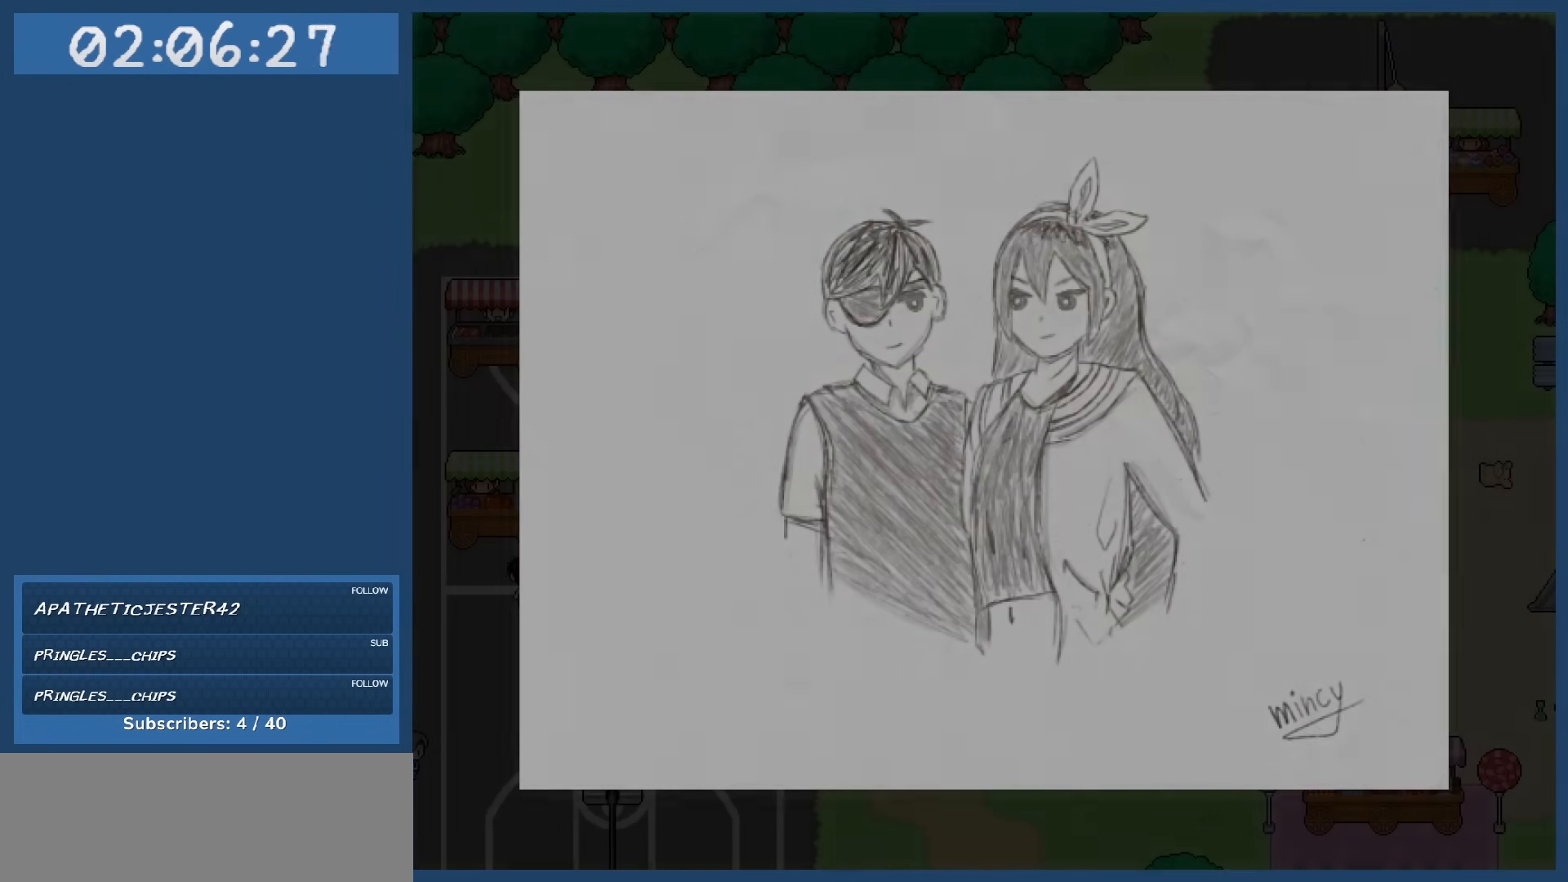
{"keys": [], "events": [[17, "z", "up"]]}
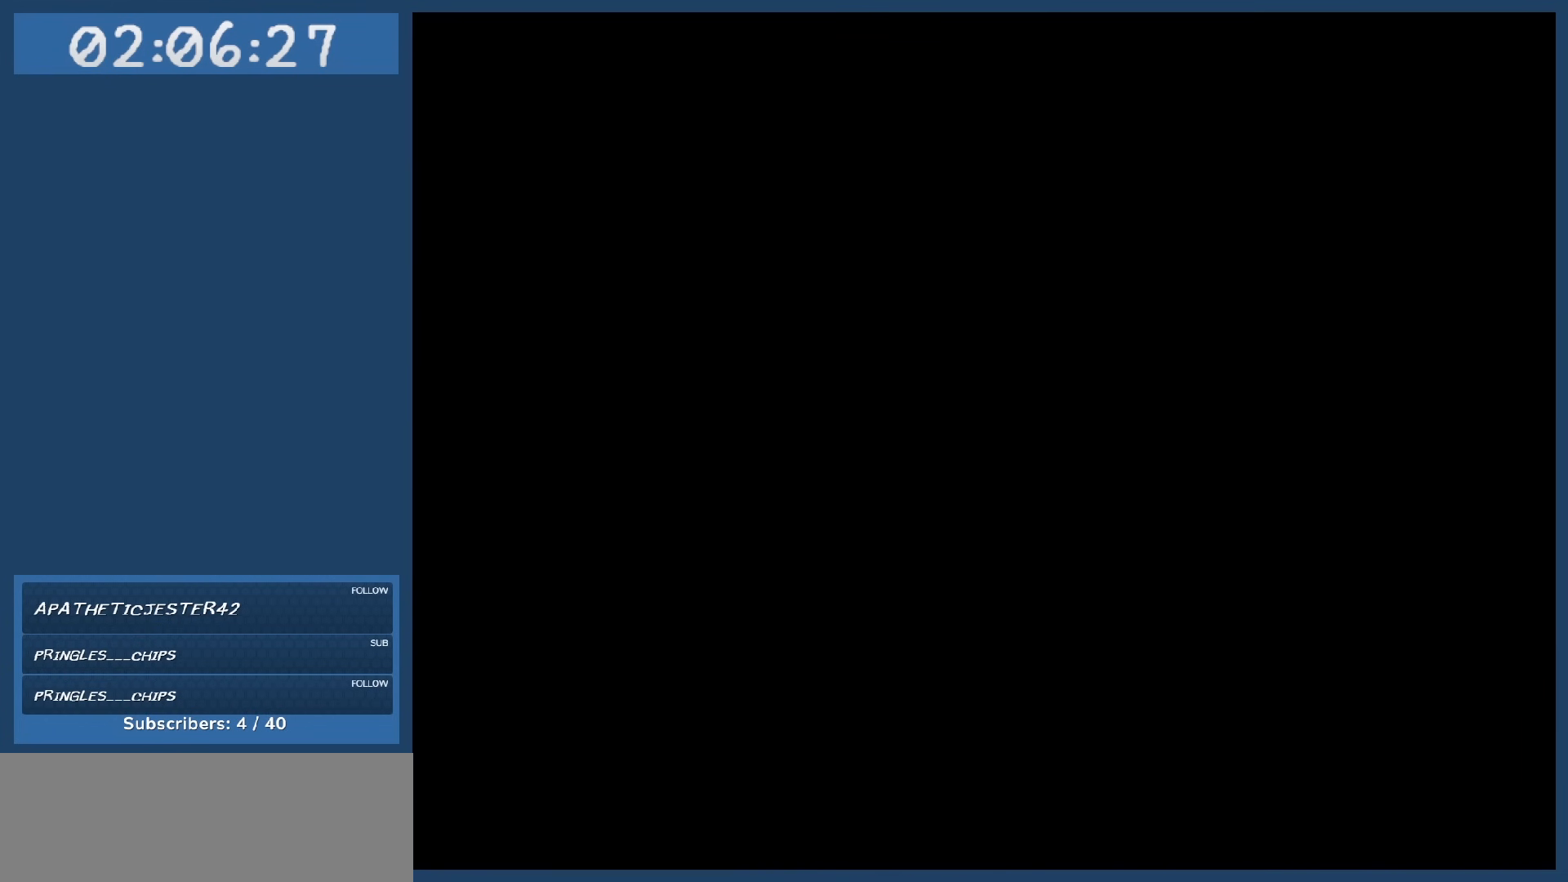
{"keys": [], "events": [[50, "up", "down"], [317, "up", "up"]]}
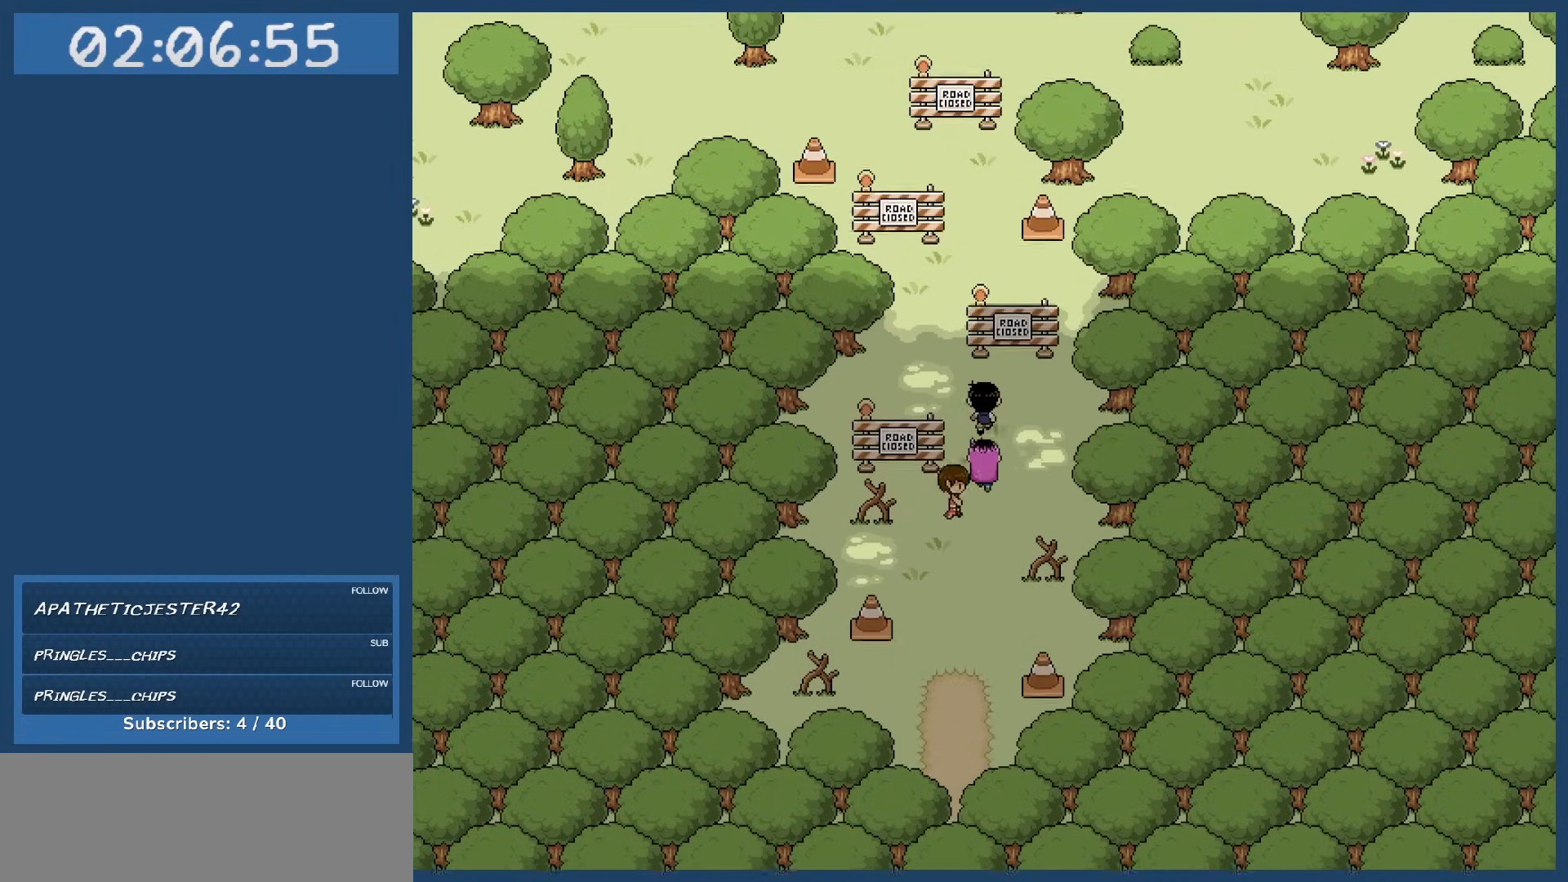
{"keys": [], "events": []}
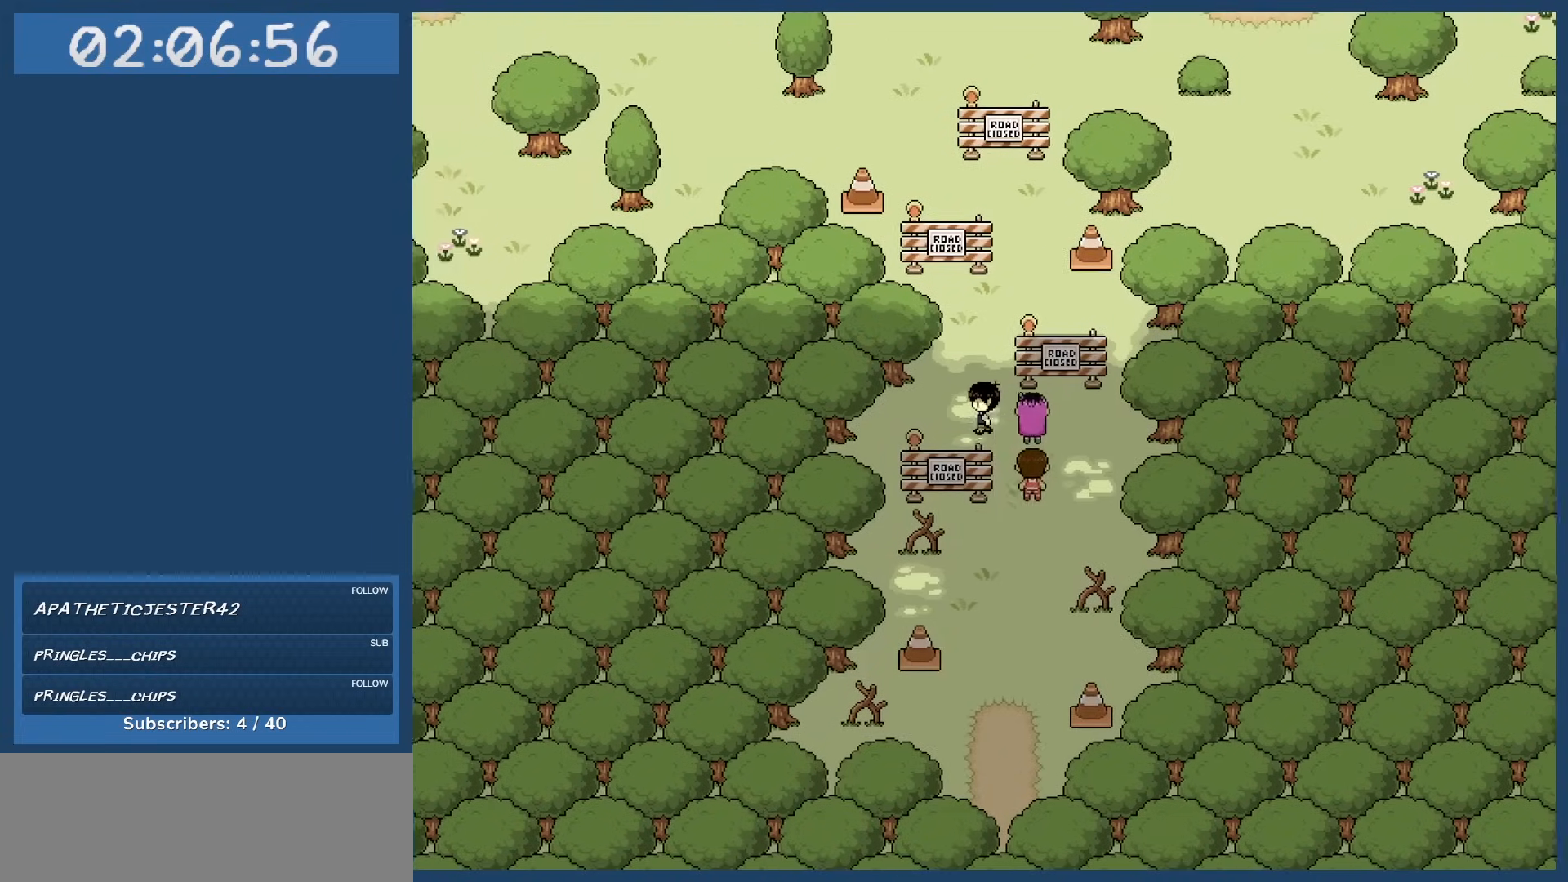
{"keys": [], "events": []}
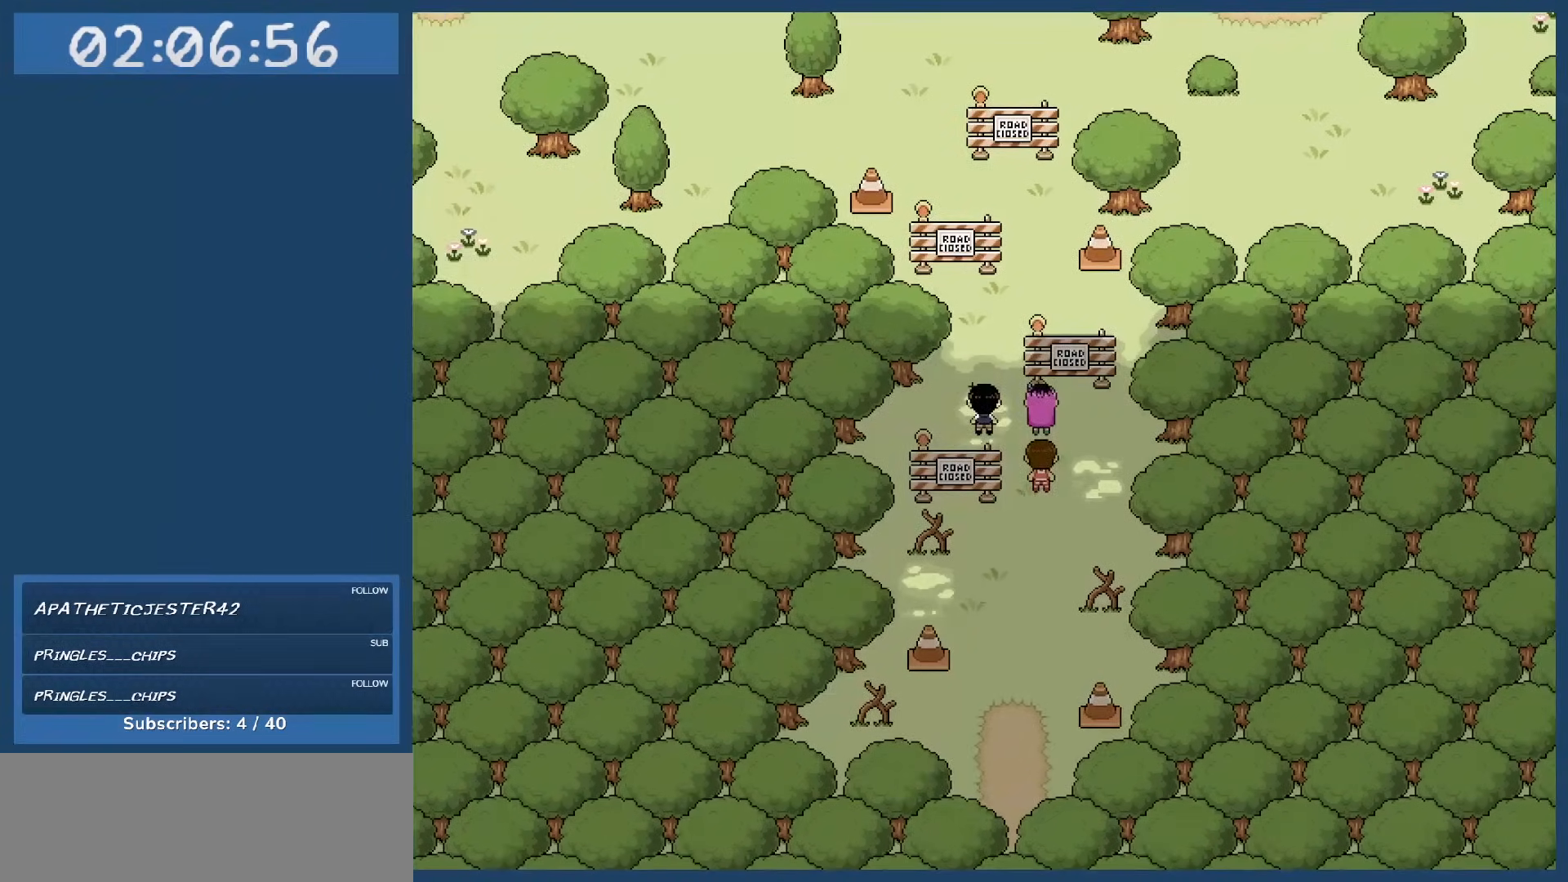
{"keys": [], "events": [[234, "up", "down"], [467, "up", "up"]]}
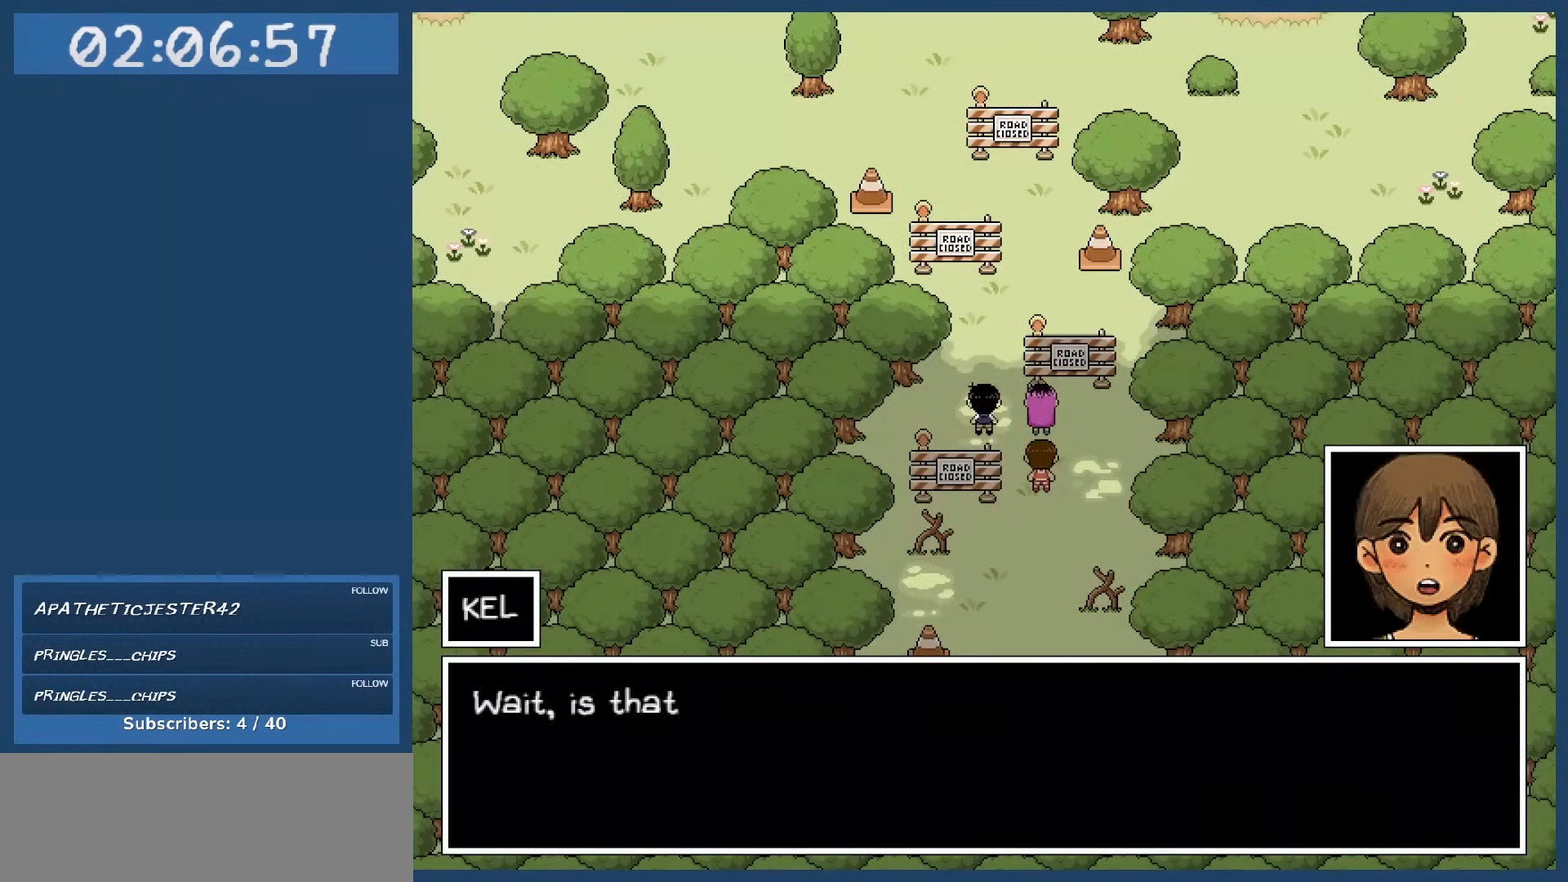
{"keys": [], "events": []}
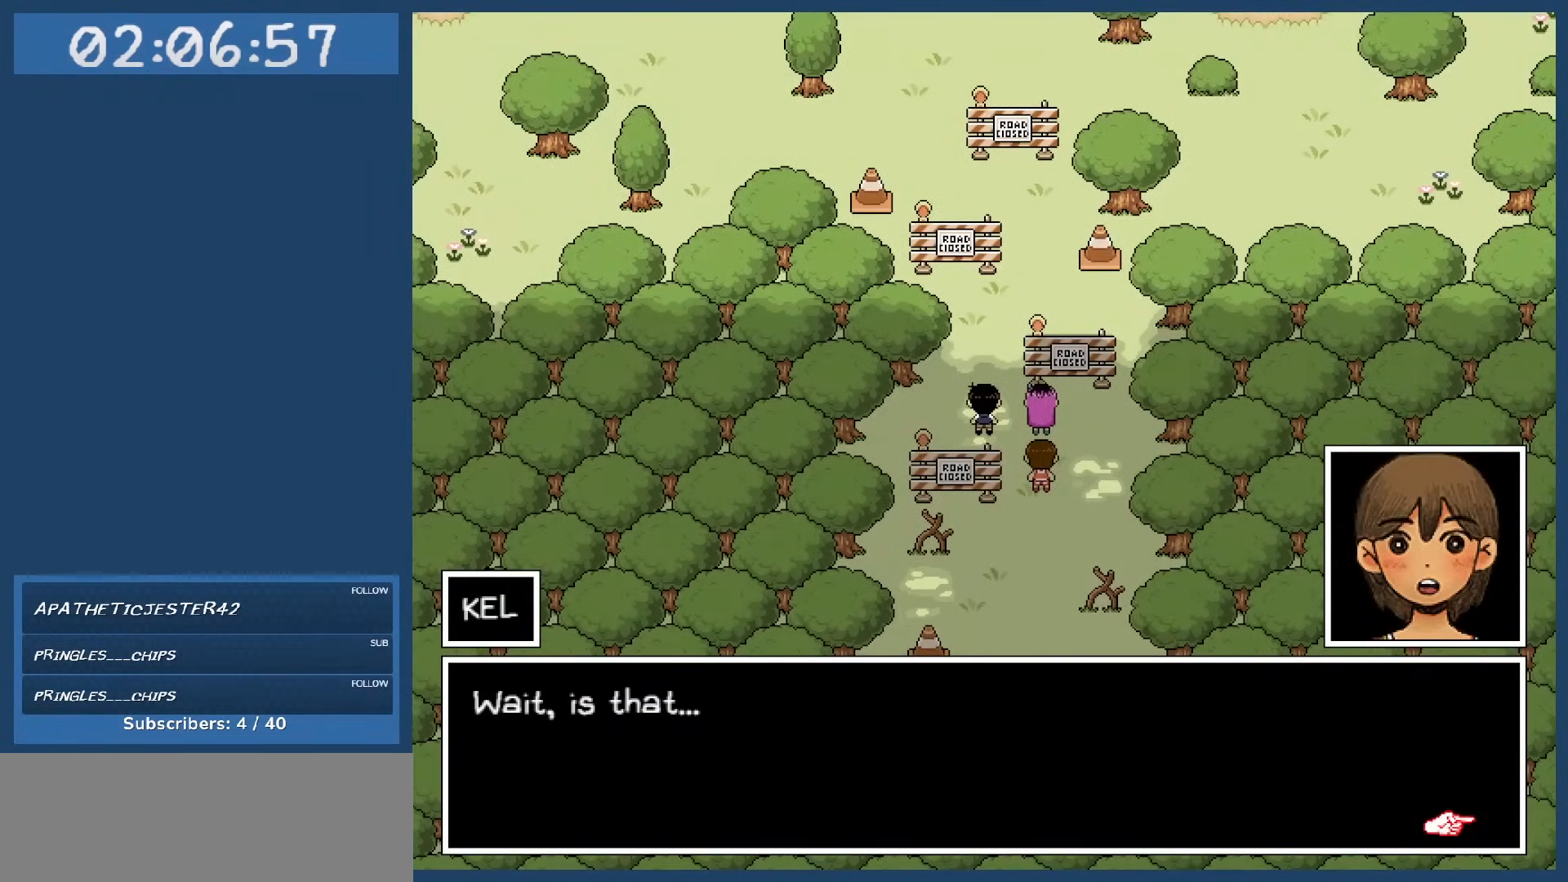
{"keys": [], "events": []}
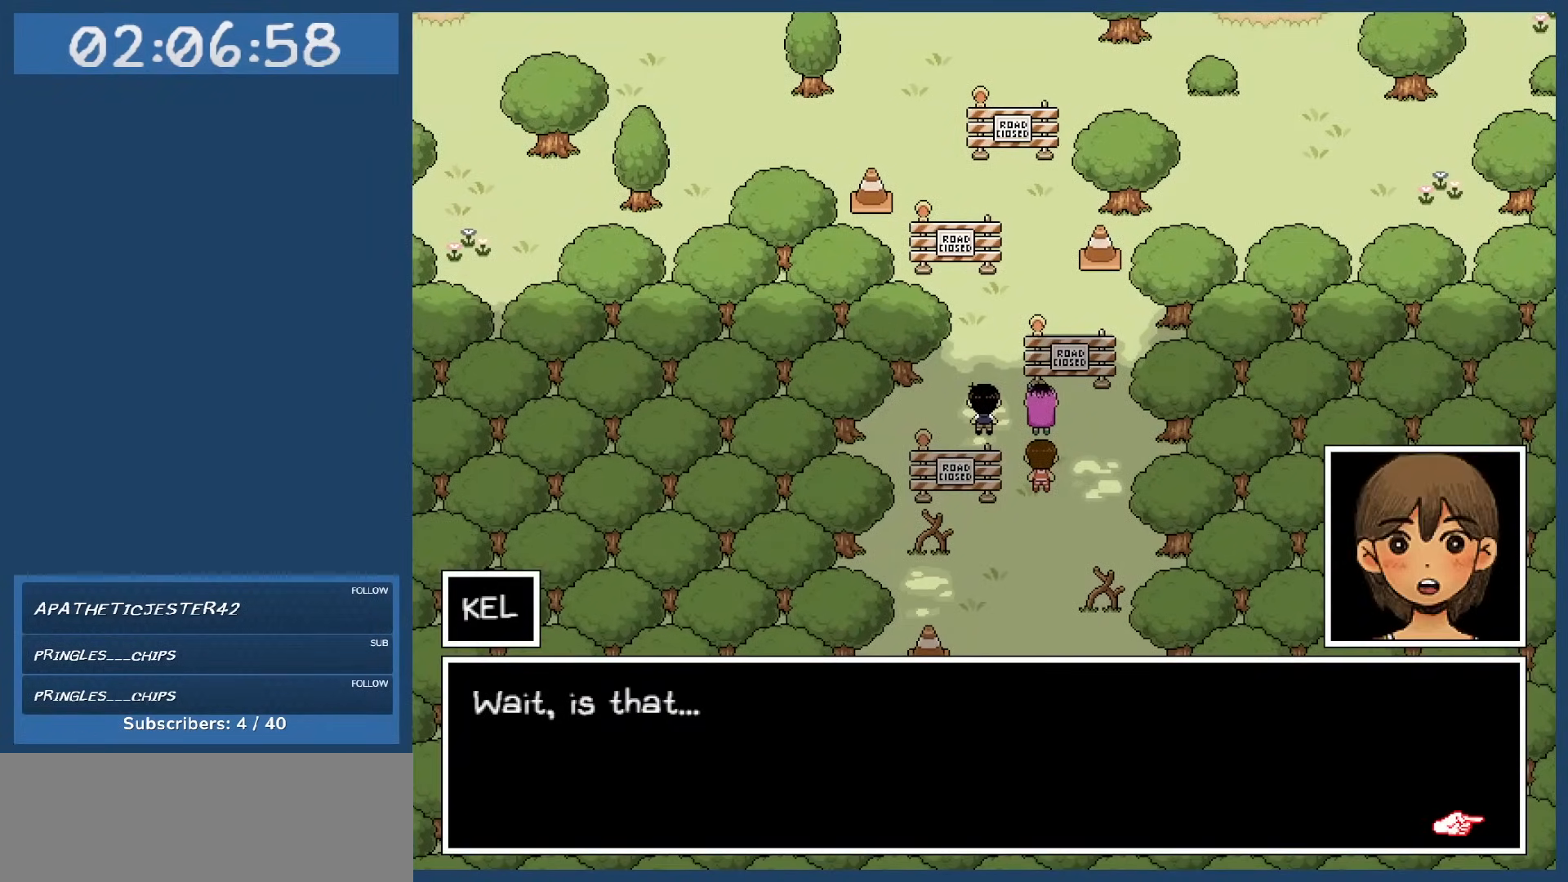
{"keys": [], "events": [[234, "z", "down"], [367, "z", "up"]]}
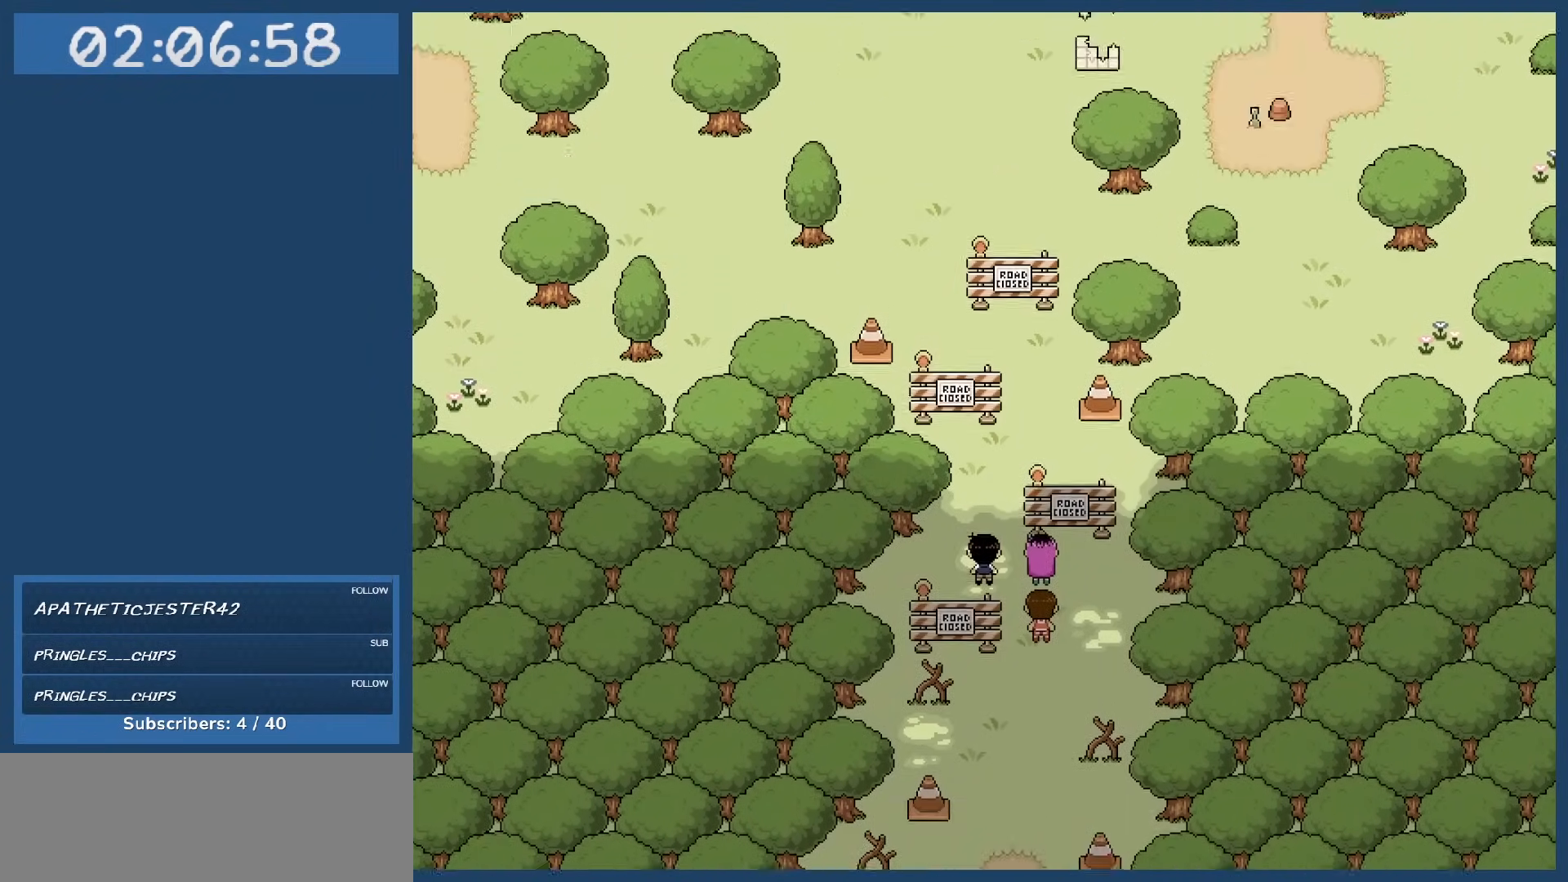
{"keys": [], "events": []}
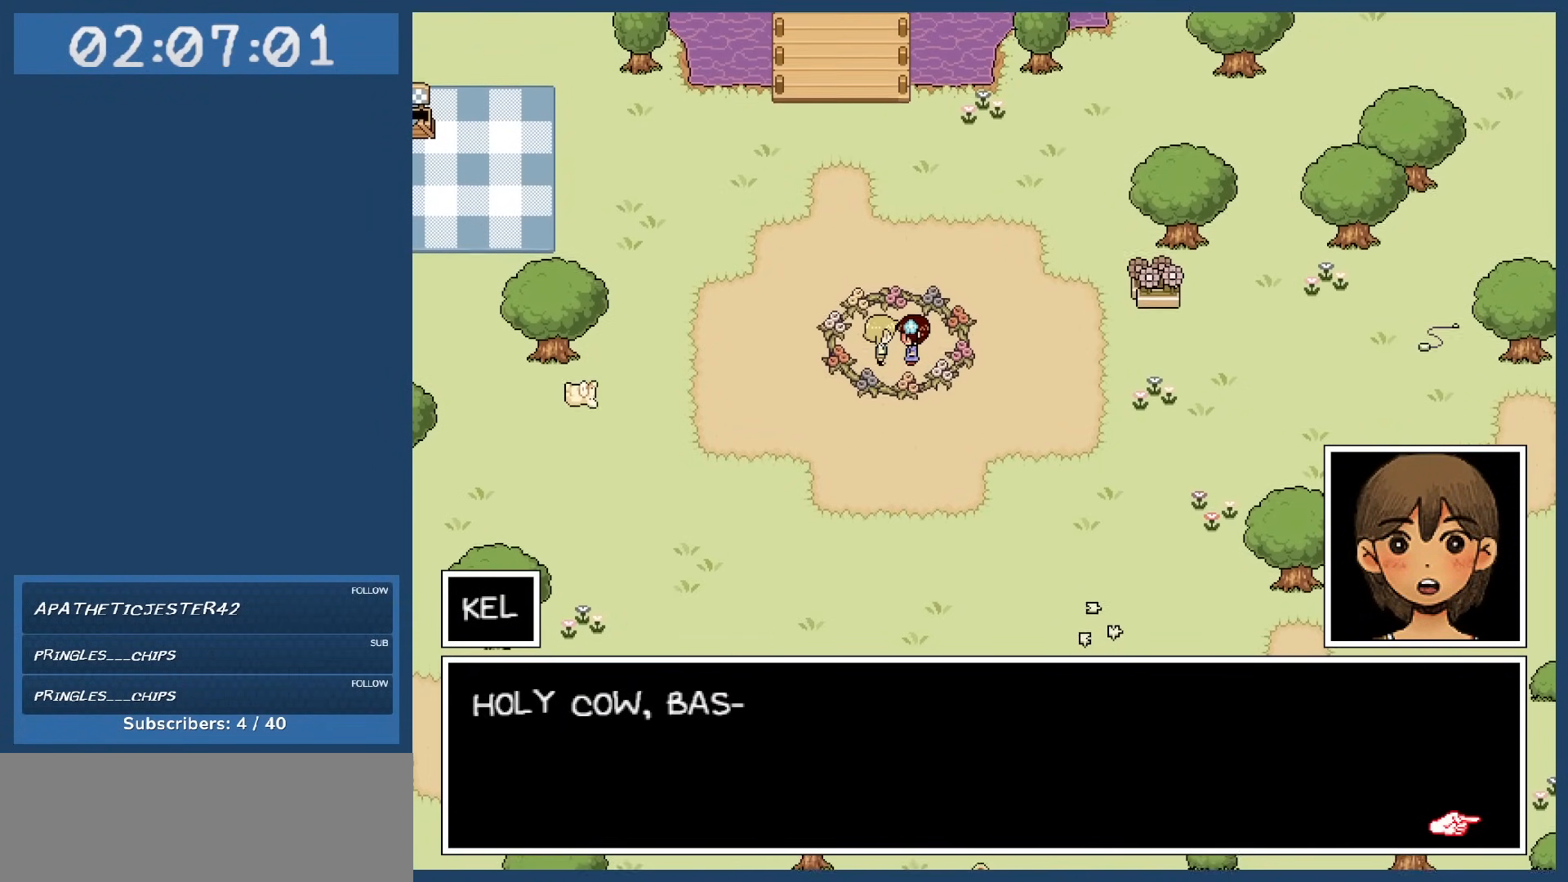
{"keys": [], "events": [[317, "z", "down"], [400, "z", "up"]]}
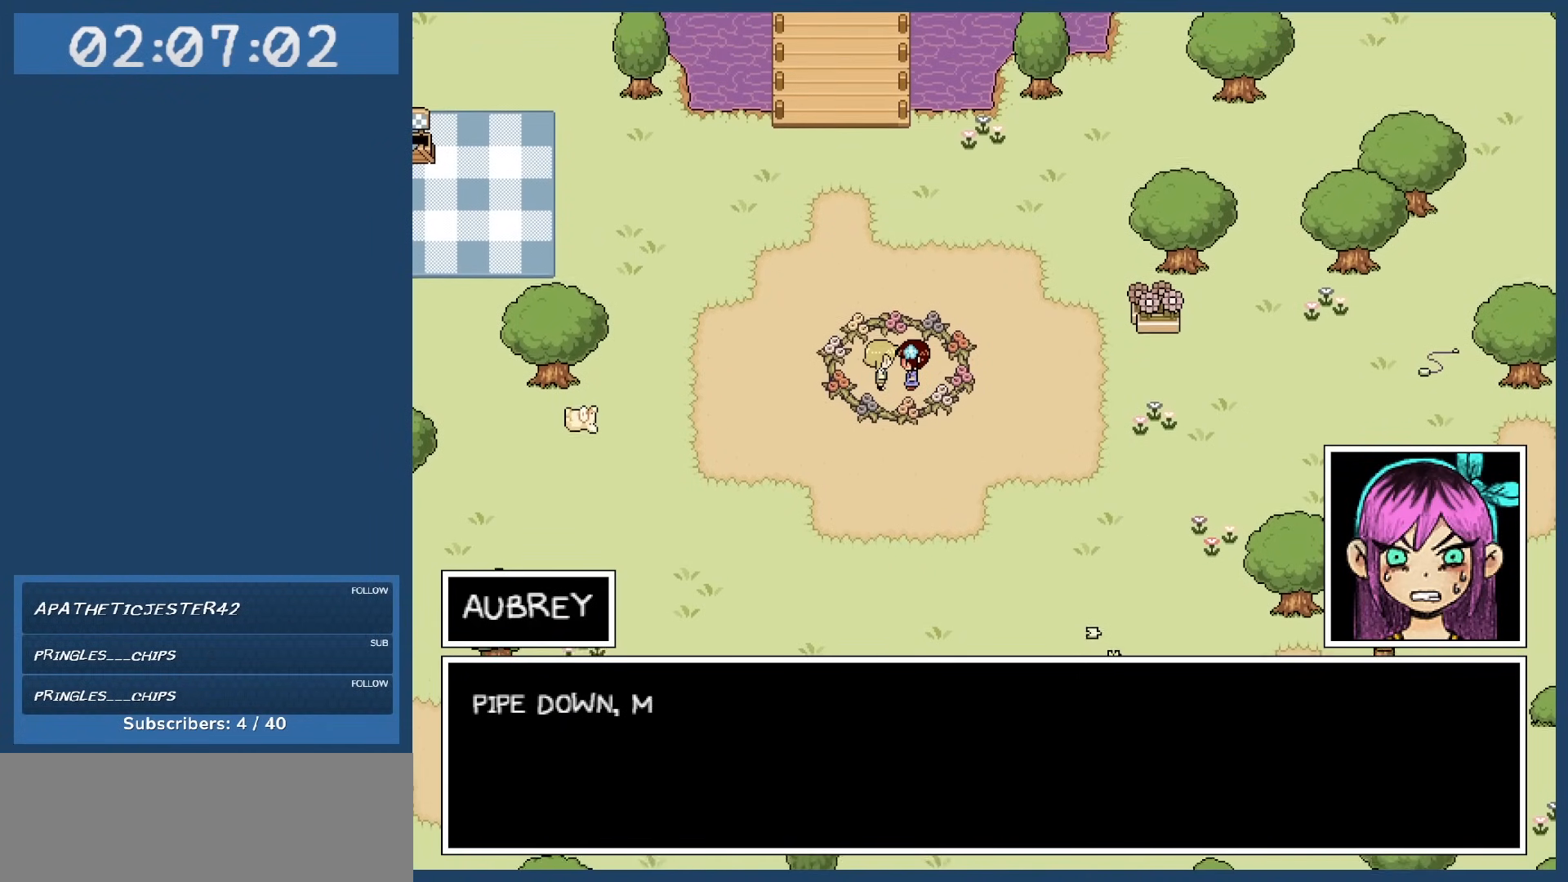
{"keys": [], "events": []}